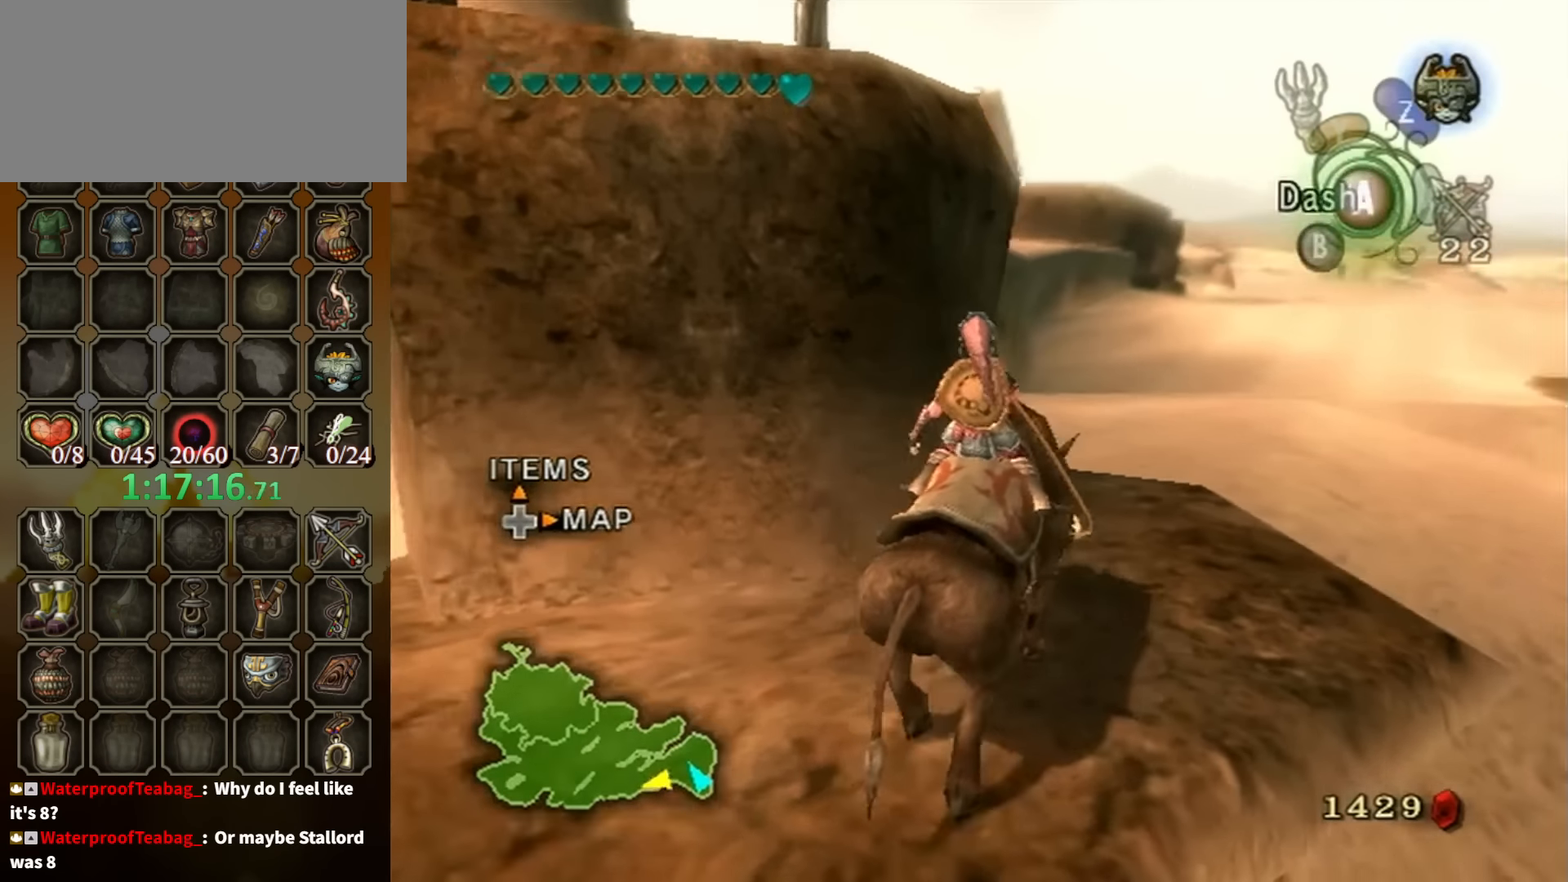
Gameplay with a controller (Nintendo layout); each line is a JSON object with the inputs held at the frame after it. "events" lists button and stick changes between this image and that frame as [ms after this image, input, new state], when the widget could be followed in between. Not read: L3 R3.
{"buttons": ["A"], "left_stick": "up", "right_stick": "center", "events": [[267, "left_stick", "up"], [334, "A", "down"], [434, "A", "up"], [467, "A", "down"]]}
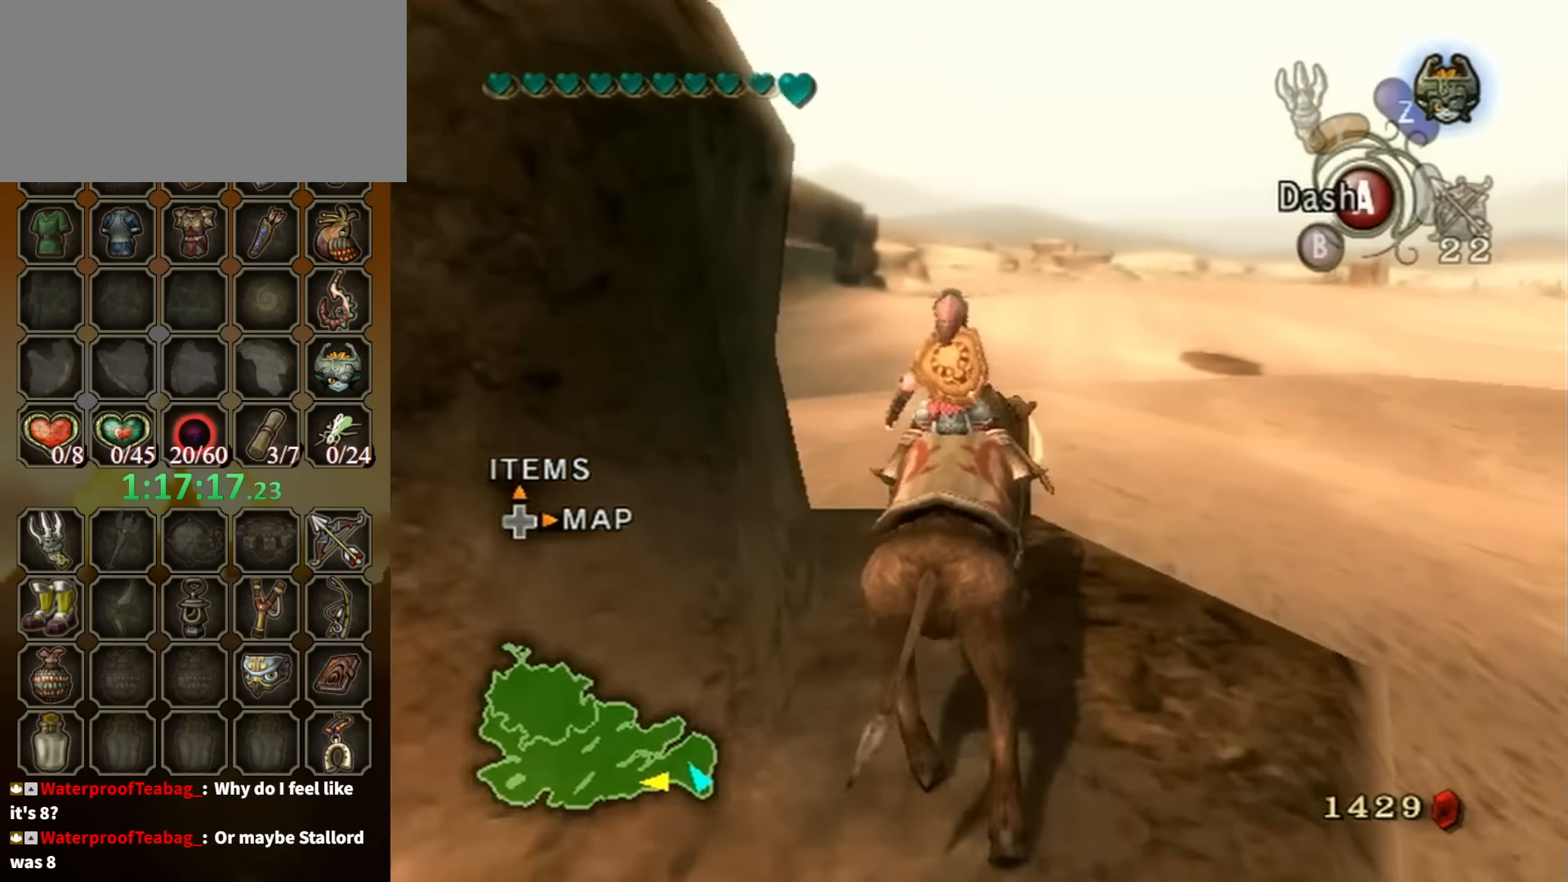
{"buttons": [], "left_stick": "up", "right_stick": "center", "events": [[34, "A", "up"], [100, "A", "down"], [134, "A", "up"]]}
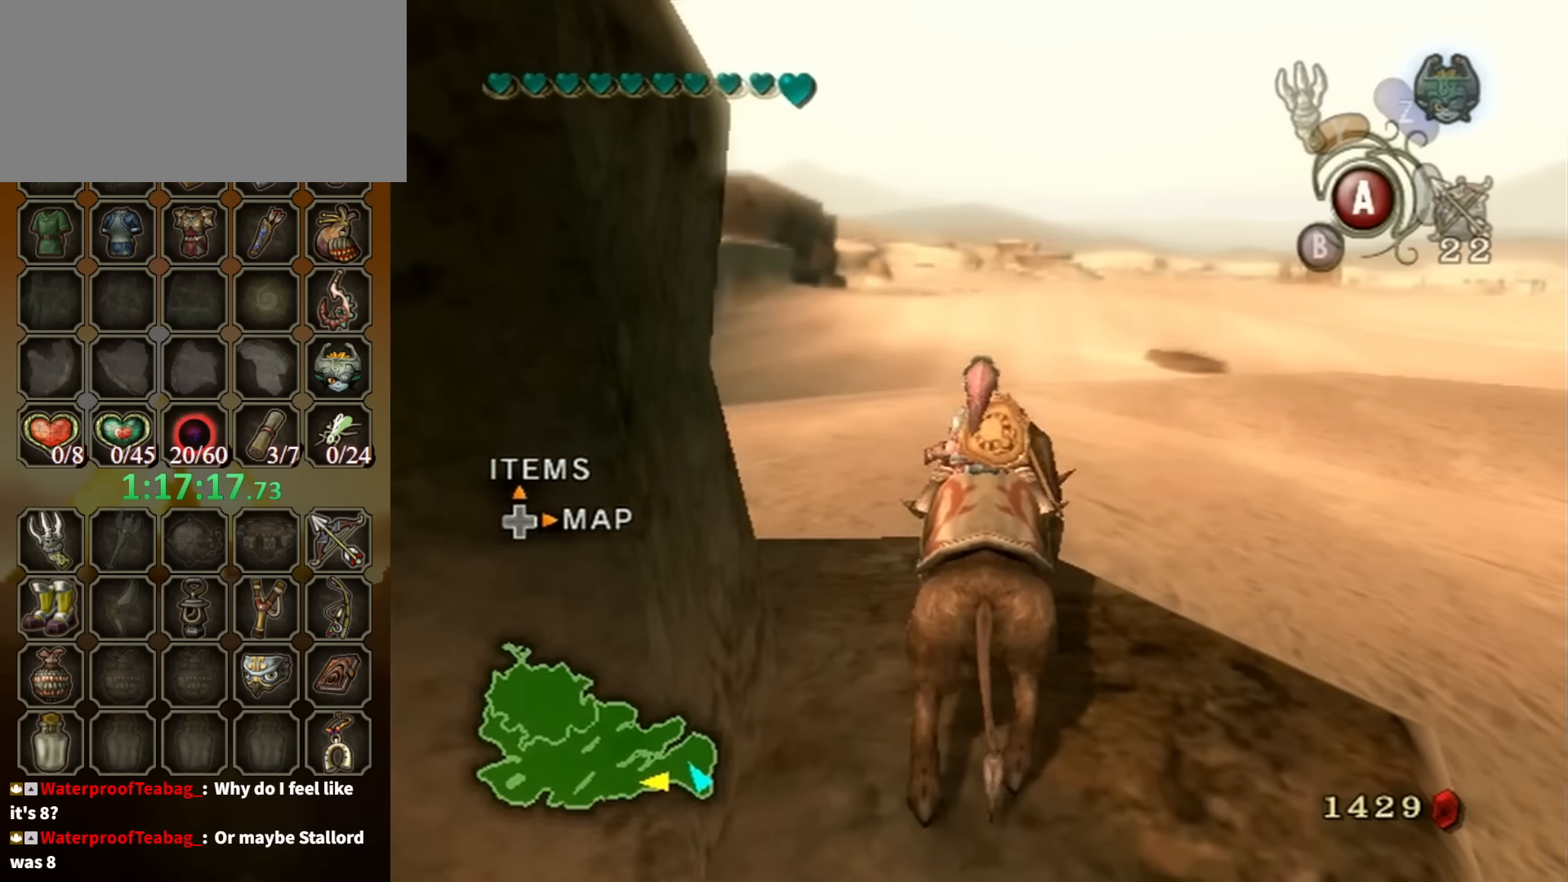
{"buttons": [], "left_stick": "up", "right_stick": "center", "events": []}
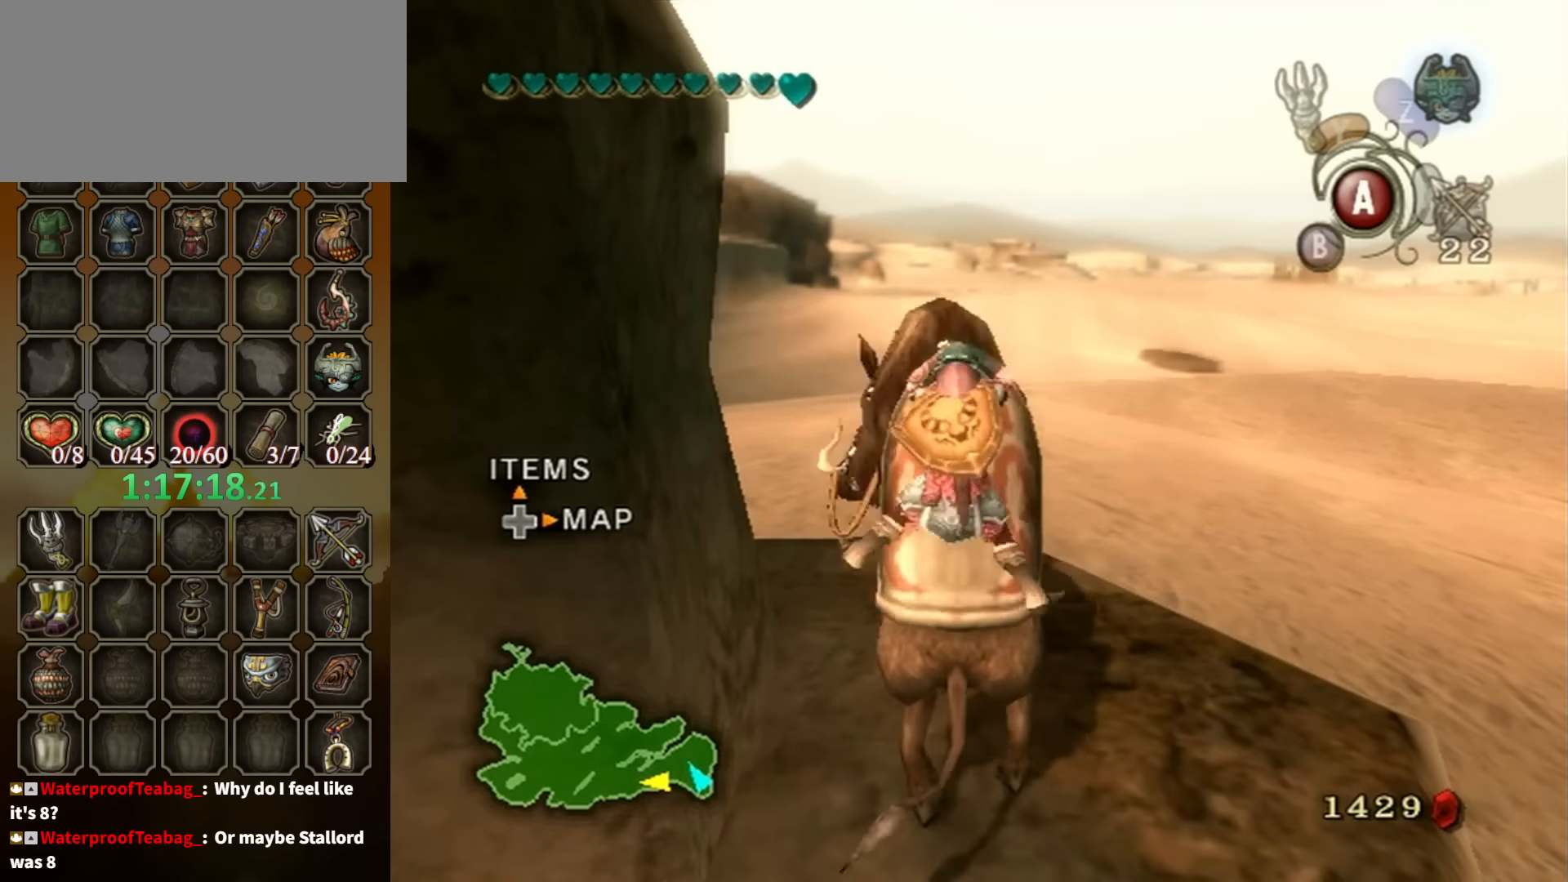
{"buttons": [], "left_stick": "center", "right_stick": "center", "events": [[334, "left_stick", "center"]]}
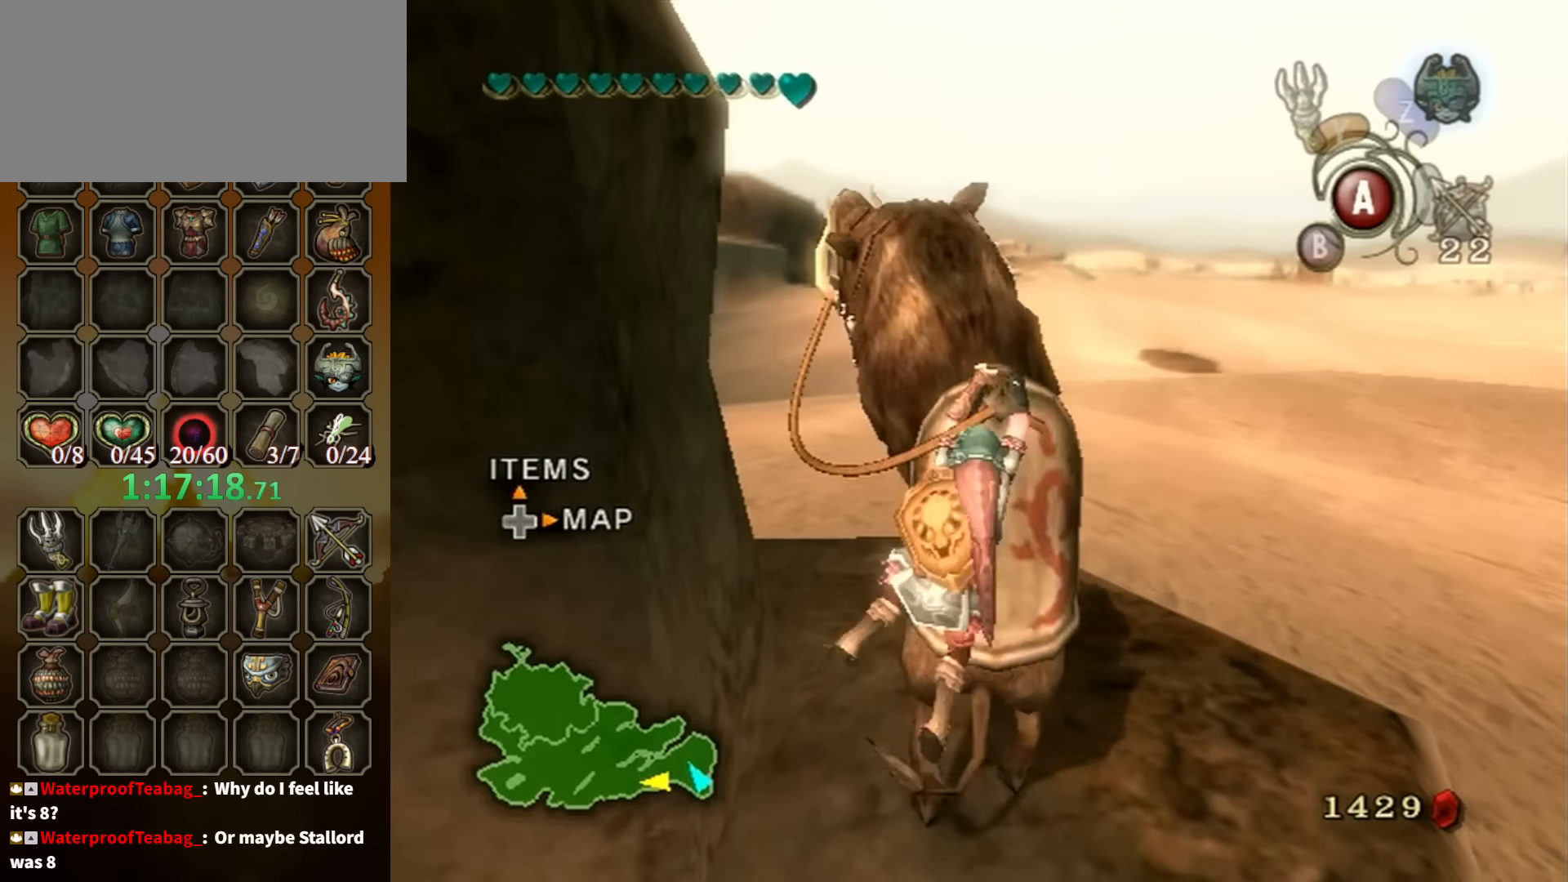
{"buttons": [], "left_stick": "center", "right_stick": "center", "events": []}
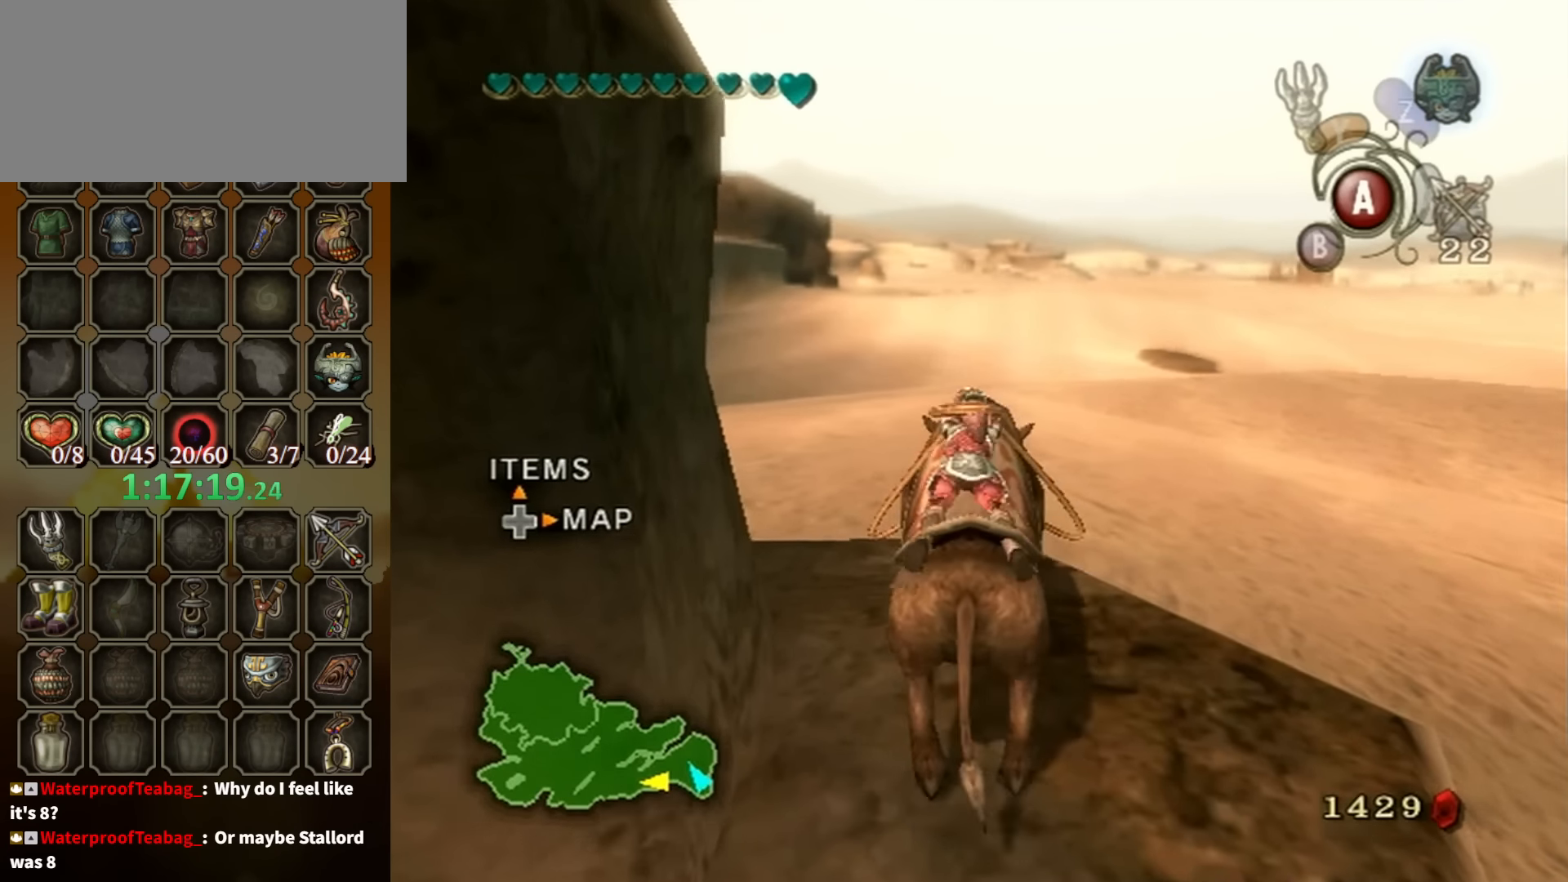
{"buttons": [], "left_stick": "center", "right_stick": "center", "events": [[234, "left_stick", "left"], [367, "left_stick", "center"]]}
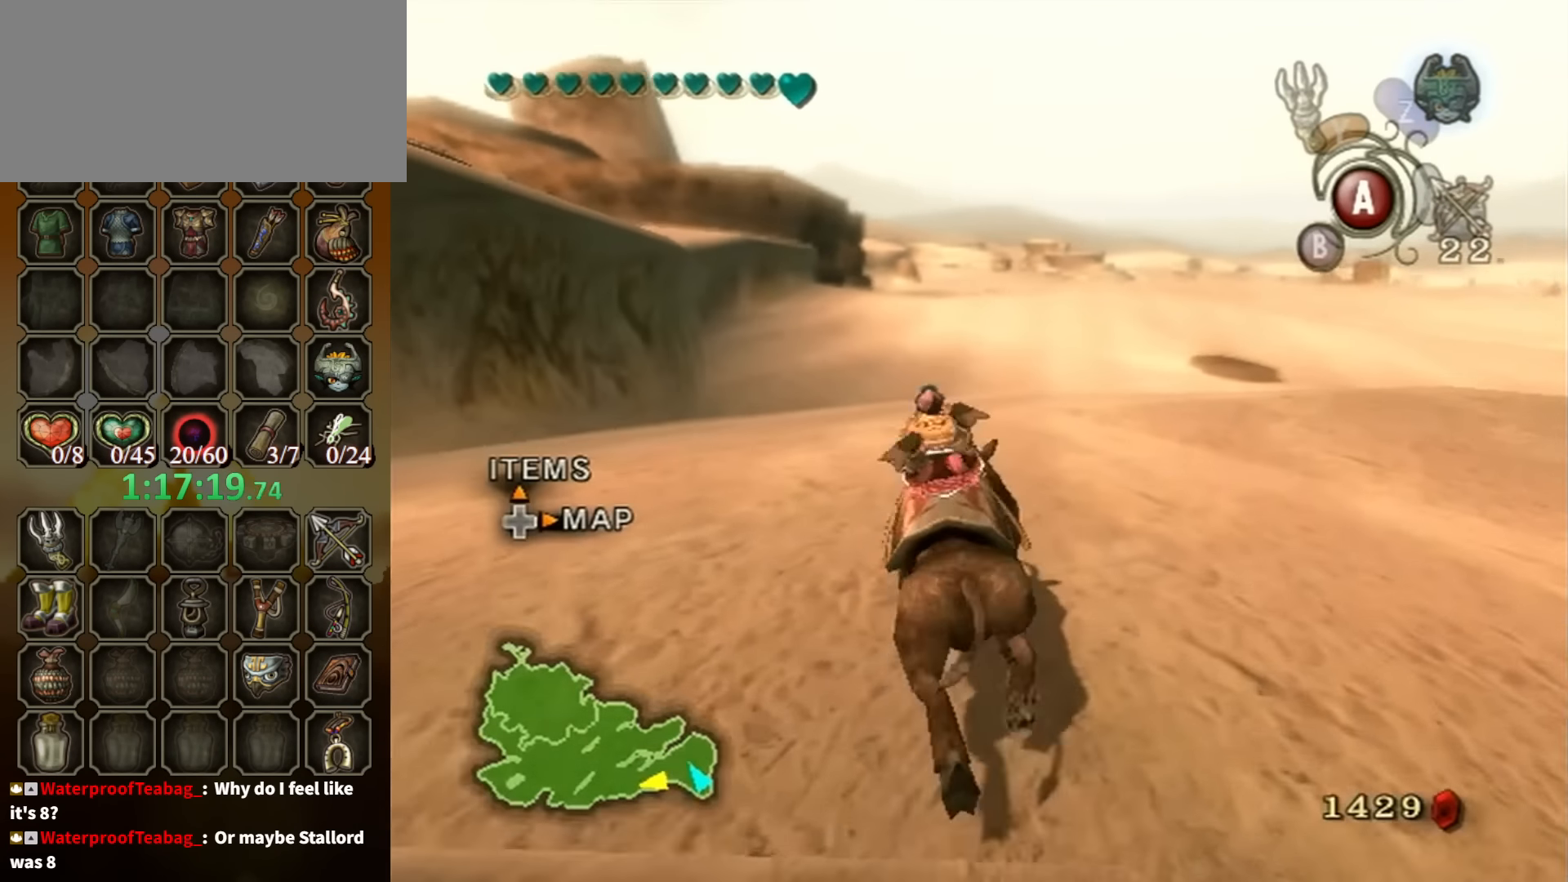
{"buttons": [], "left_stick": "center", "right_stick": "center", "events": []}
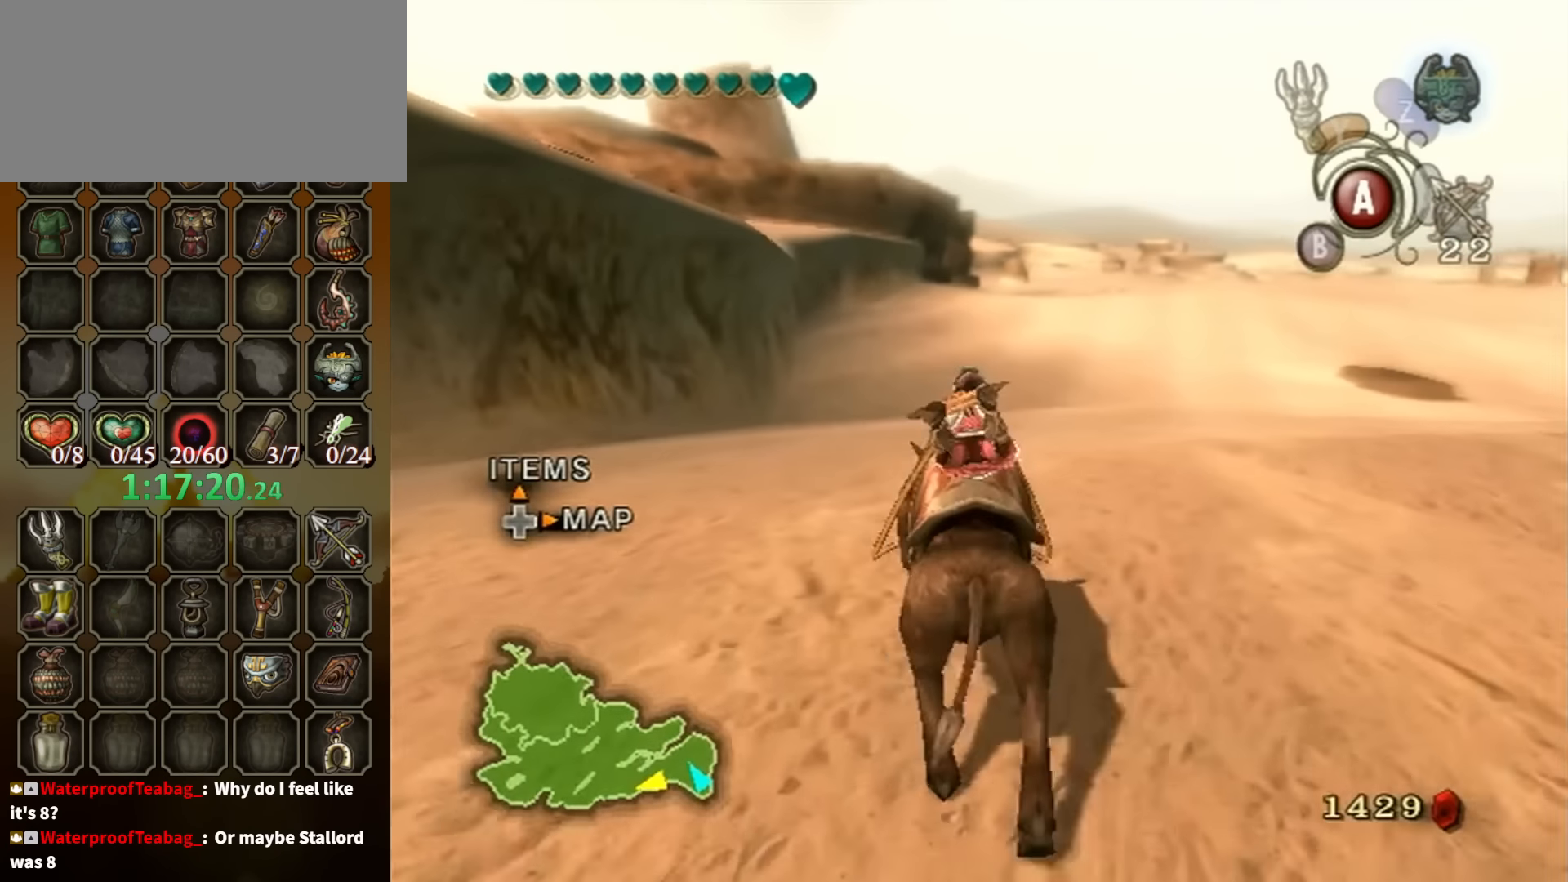
{"buttons": [], "left_stick": "center", "right_stick": "center", "events": [[334, "left_stick", "right"], [434, "left_stick", "center"]]}
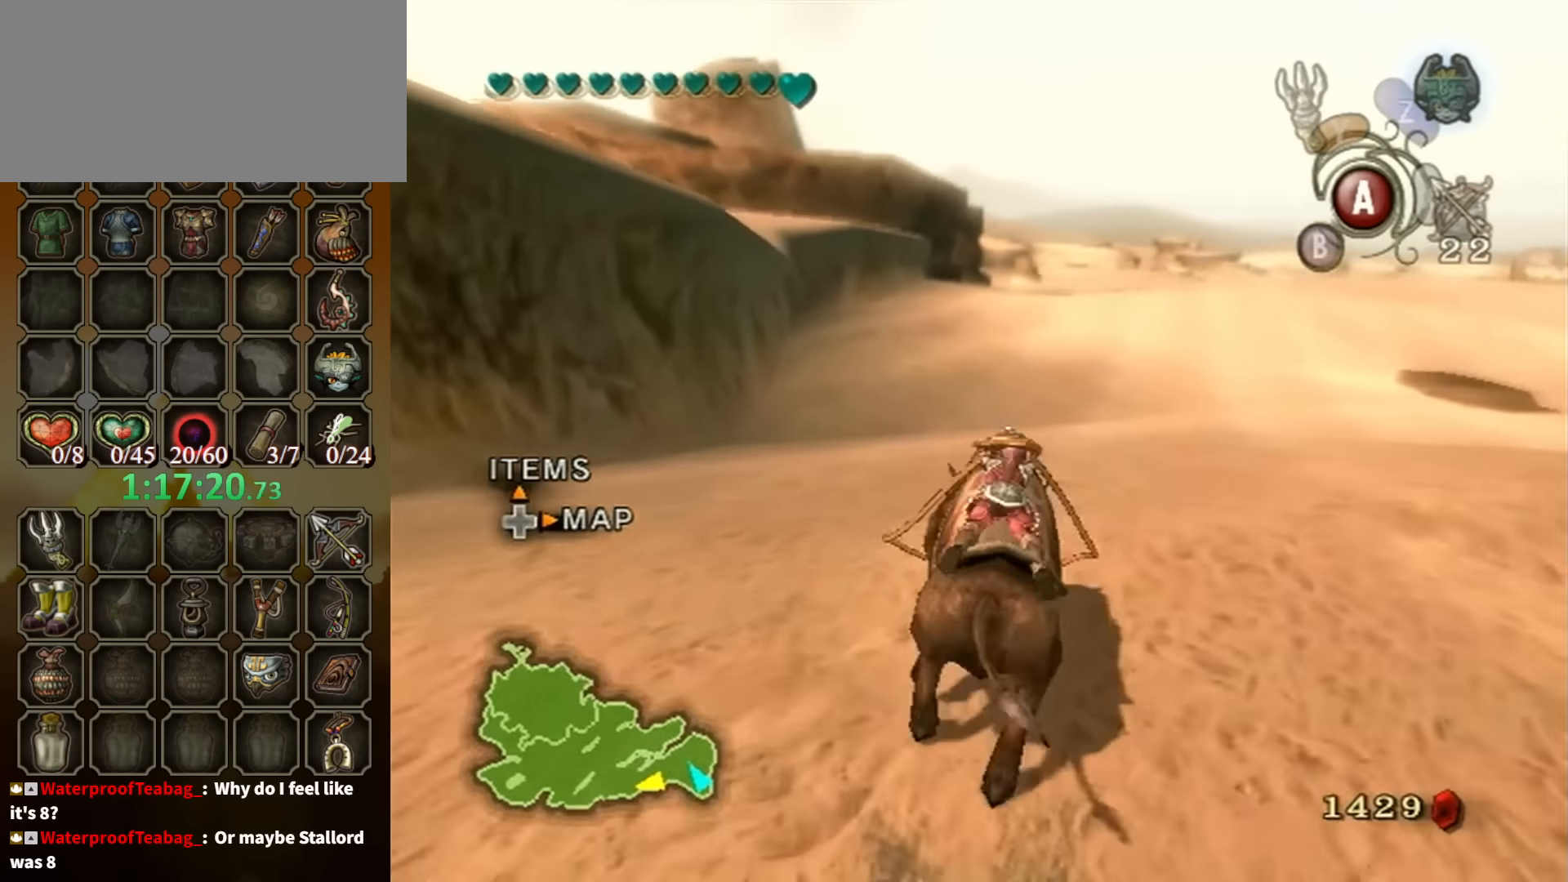
{"buttons": [], "left_stick": "center", "right_stick": "center", "events": []}
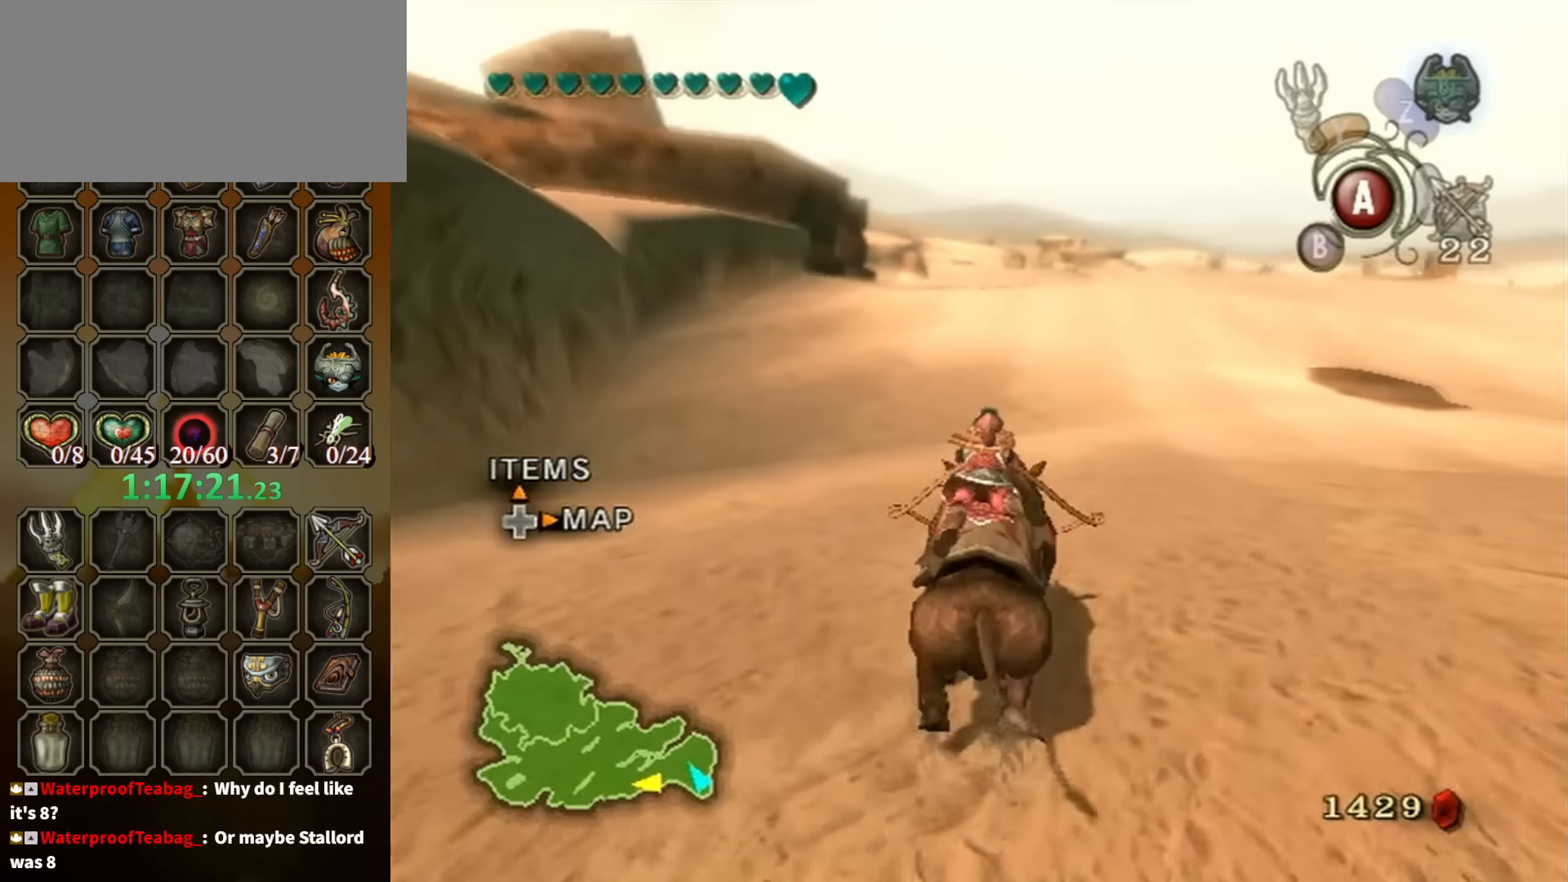
{"buttons": [], "left_stick": "center", "right_stick": "center", "events": []}
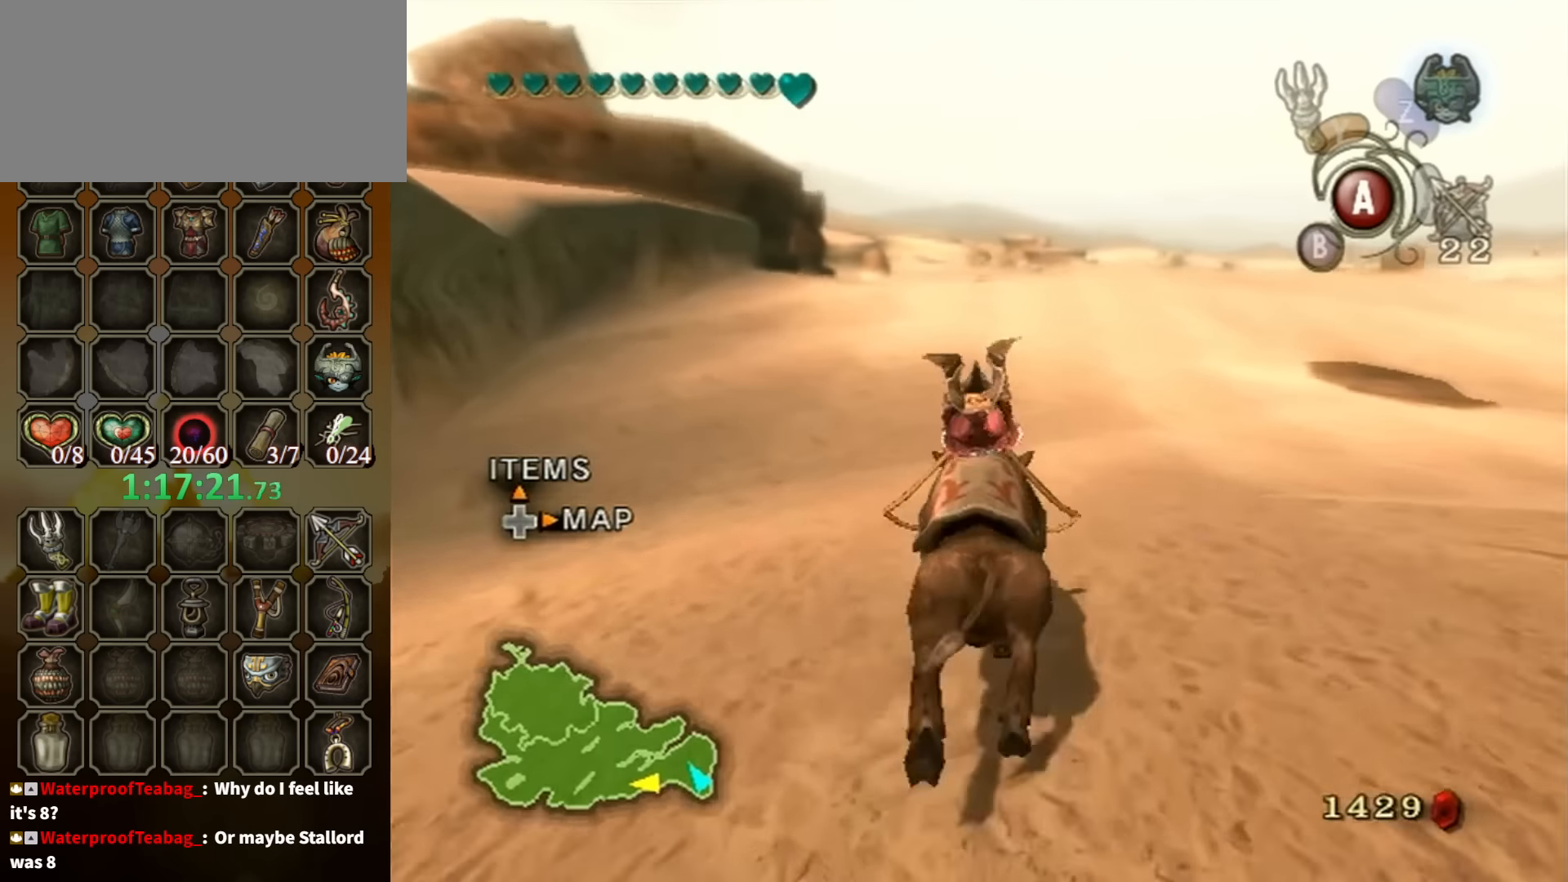
{"buttons": [], "left_stick": "center", "right_stick": "center", "events": []}
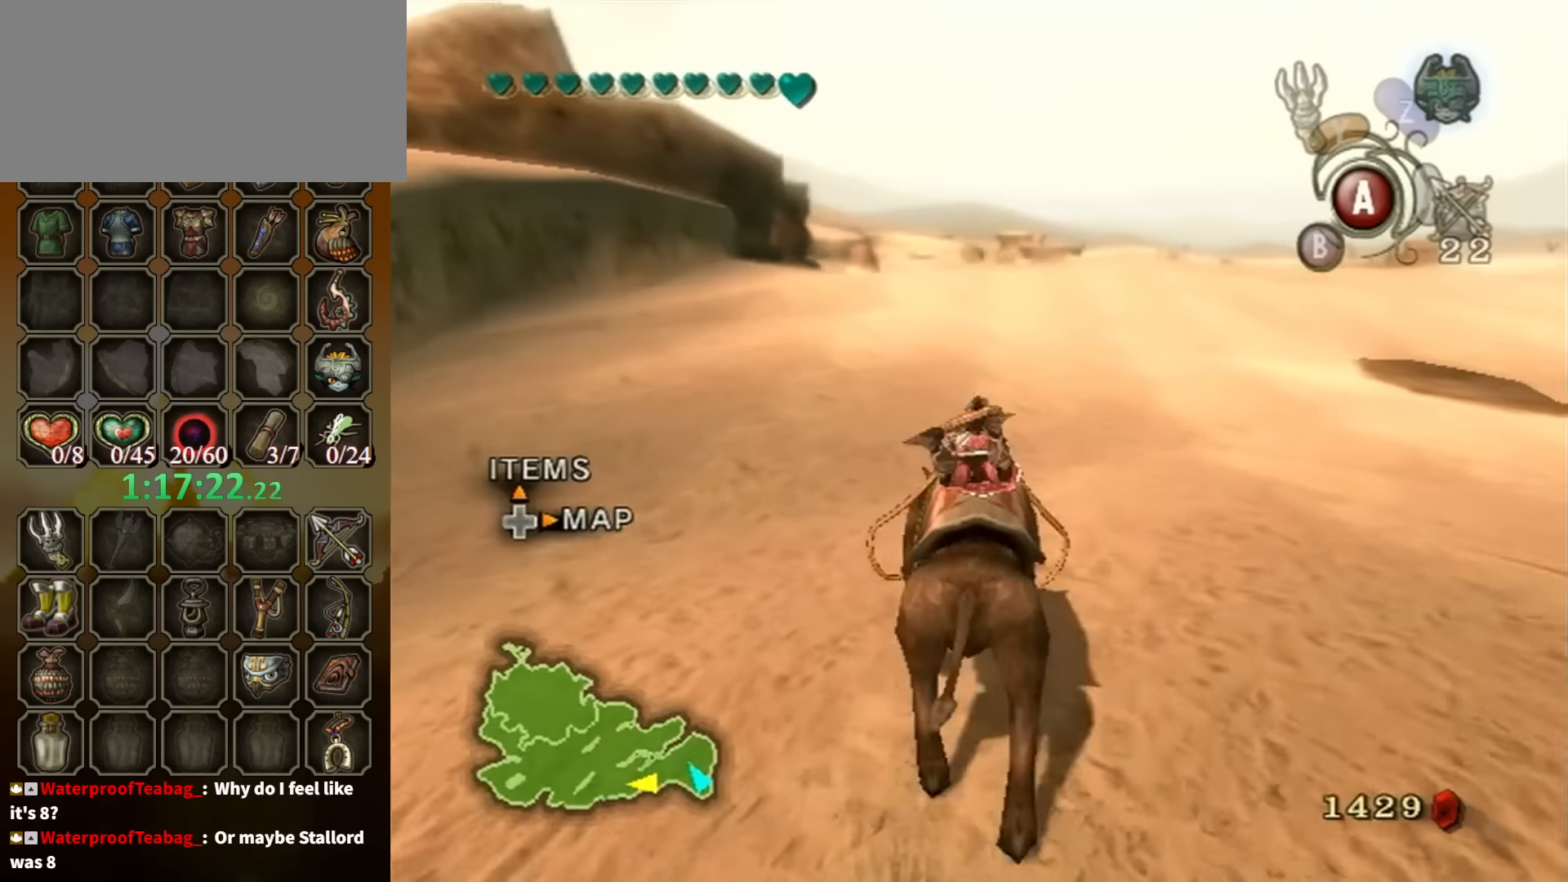
{"buttons": [], "left_stick": "center", "right_stick": "center", "events": []}
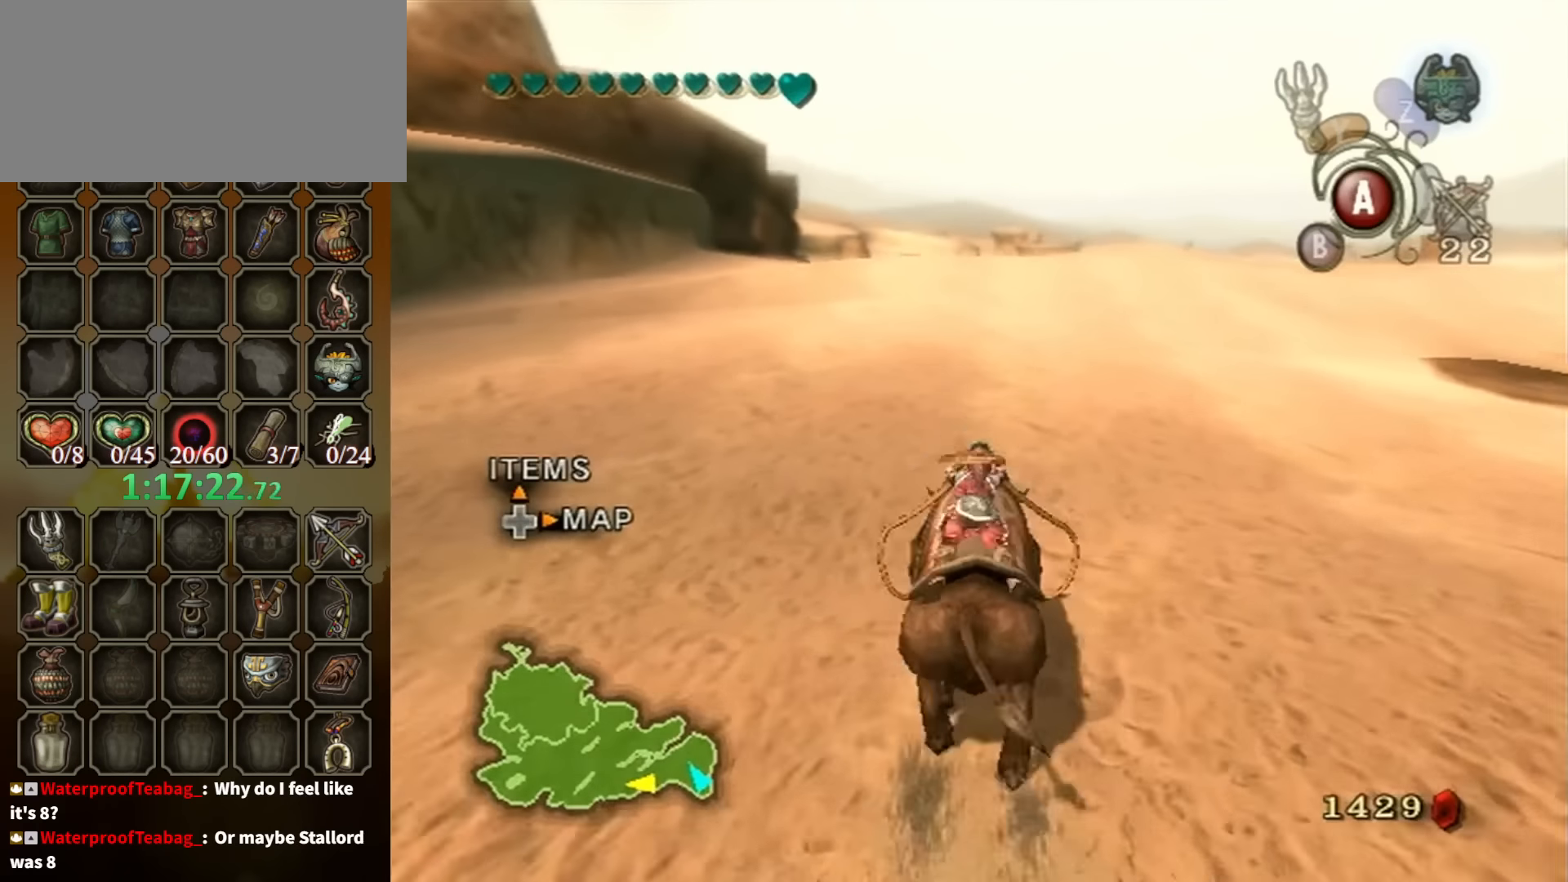
{"buttons": [], "left_stick": "center", "right_stick": "center", "events": []}
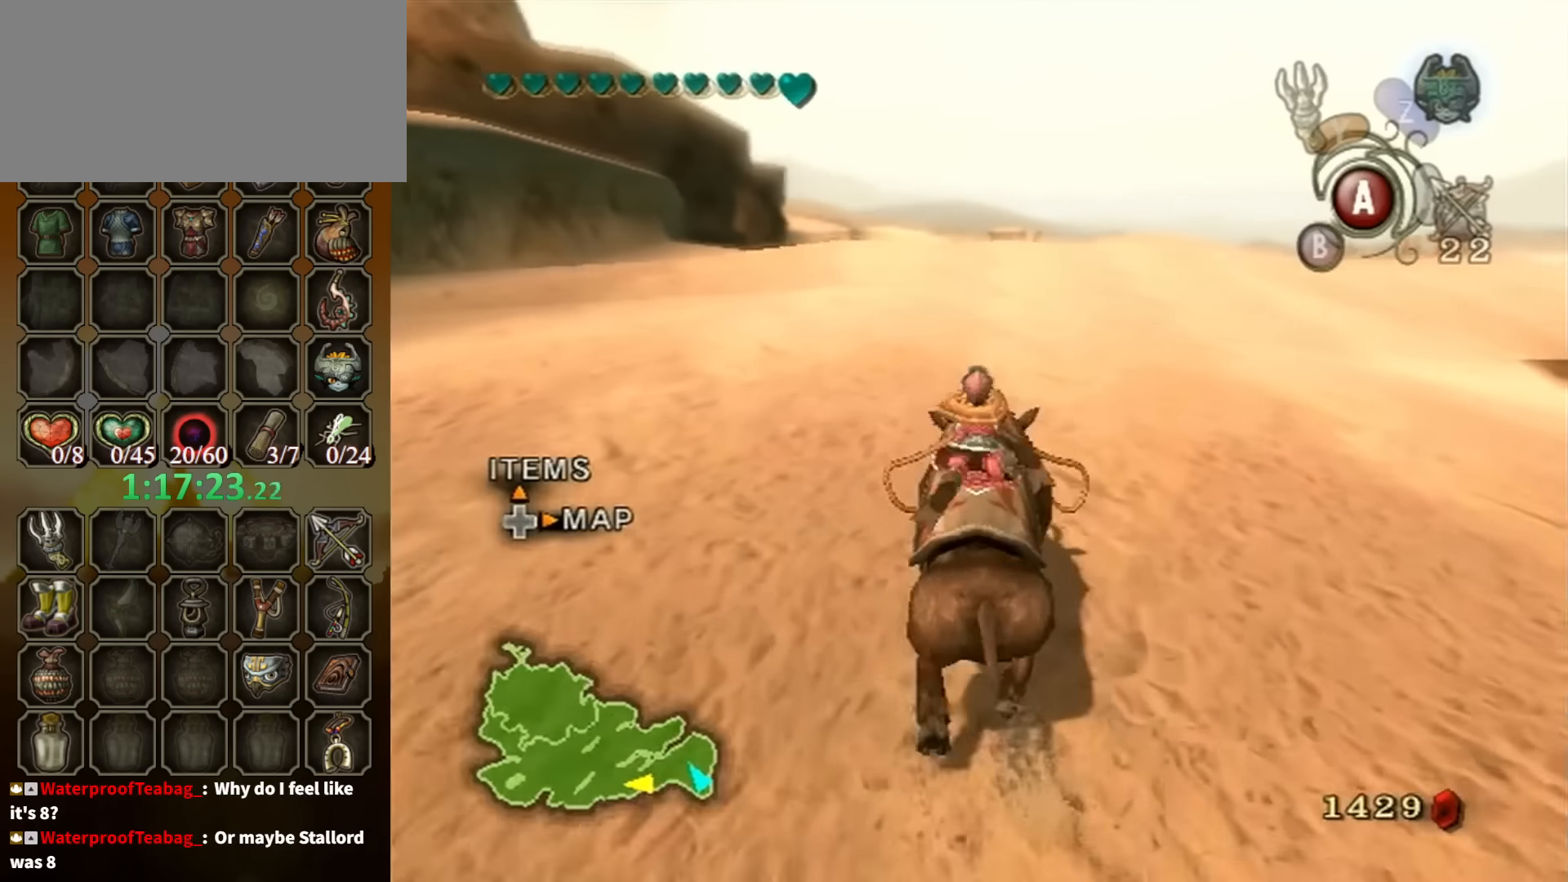
{"buttons": [], "left_stick": "center", "right_stick": "center", "events": [[434, "left_stick", "left"], [500, "left_stick", "center"]]}
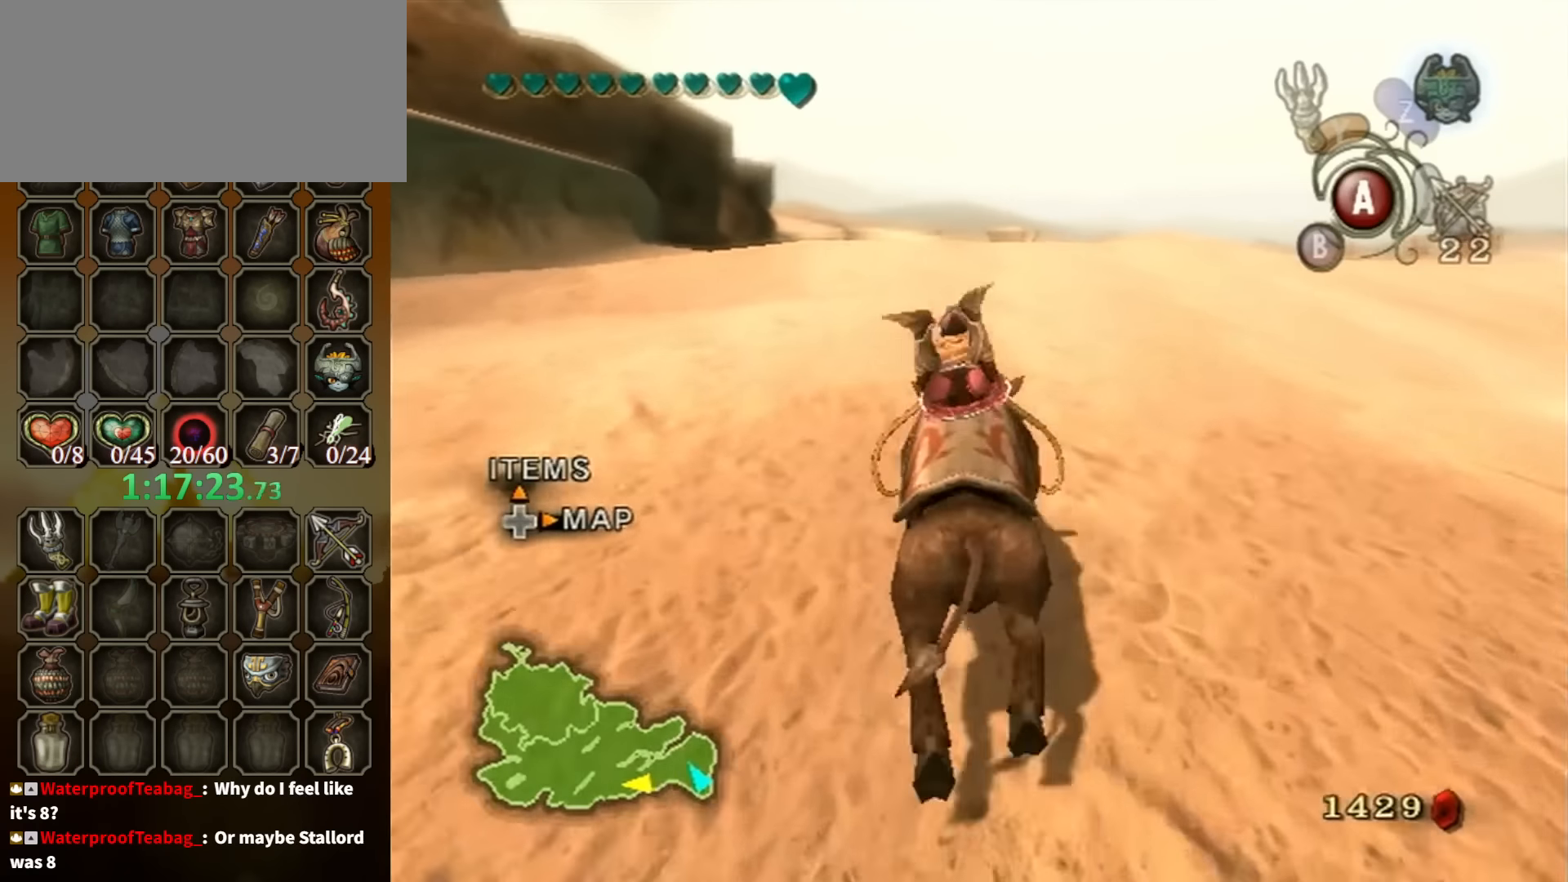
{"buttons": [], "left_stick": "center", "right_stick": "center", "events": []}
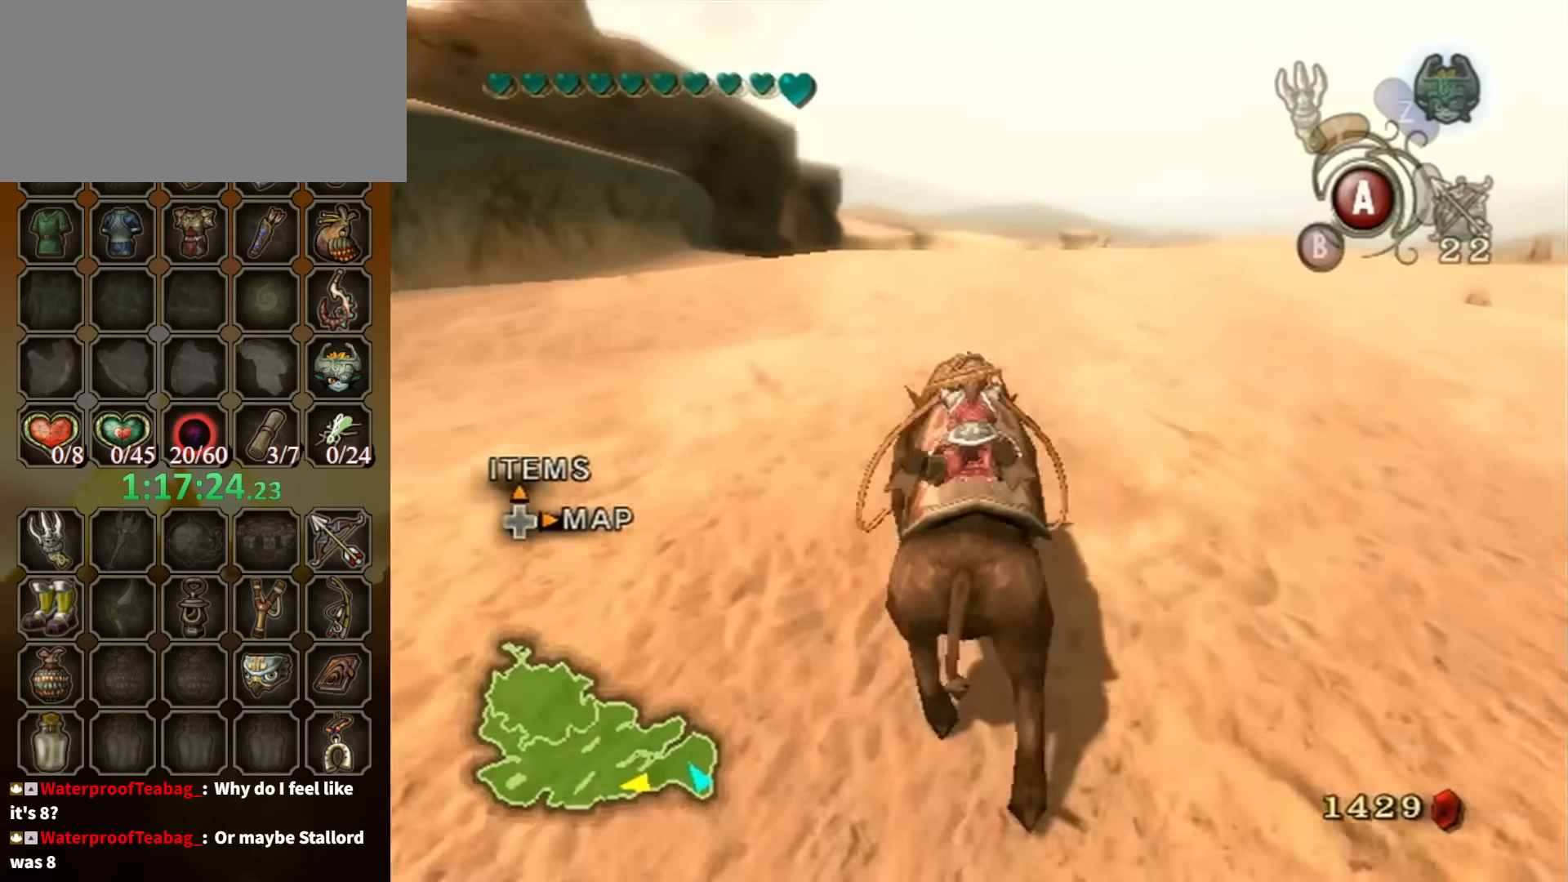
{"buttons": [], "left_stick": "center", "right_stick": "center", "events": []}
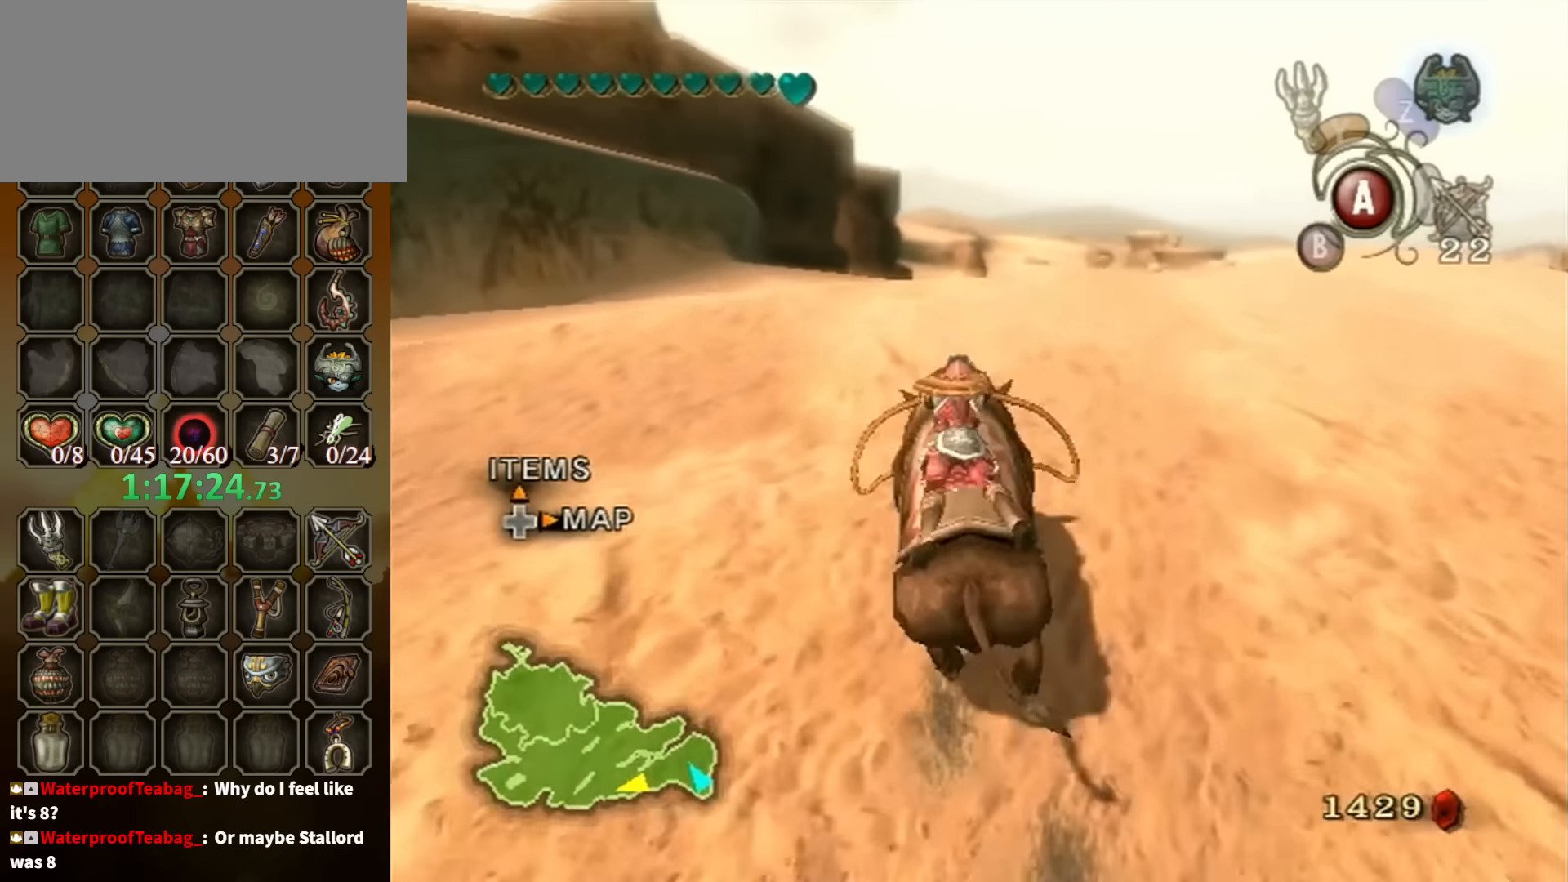
{"buttons": [], "left_stick": "center", "right_stick": "center", "events": []}
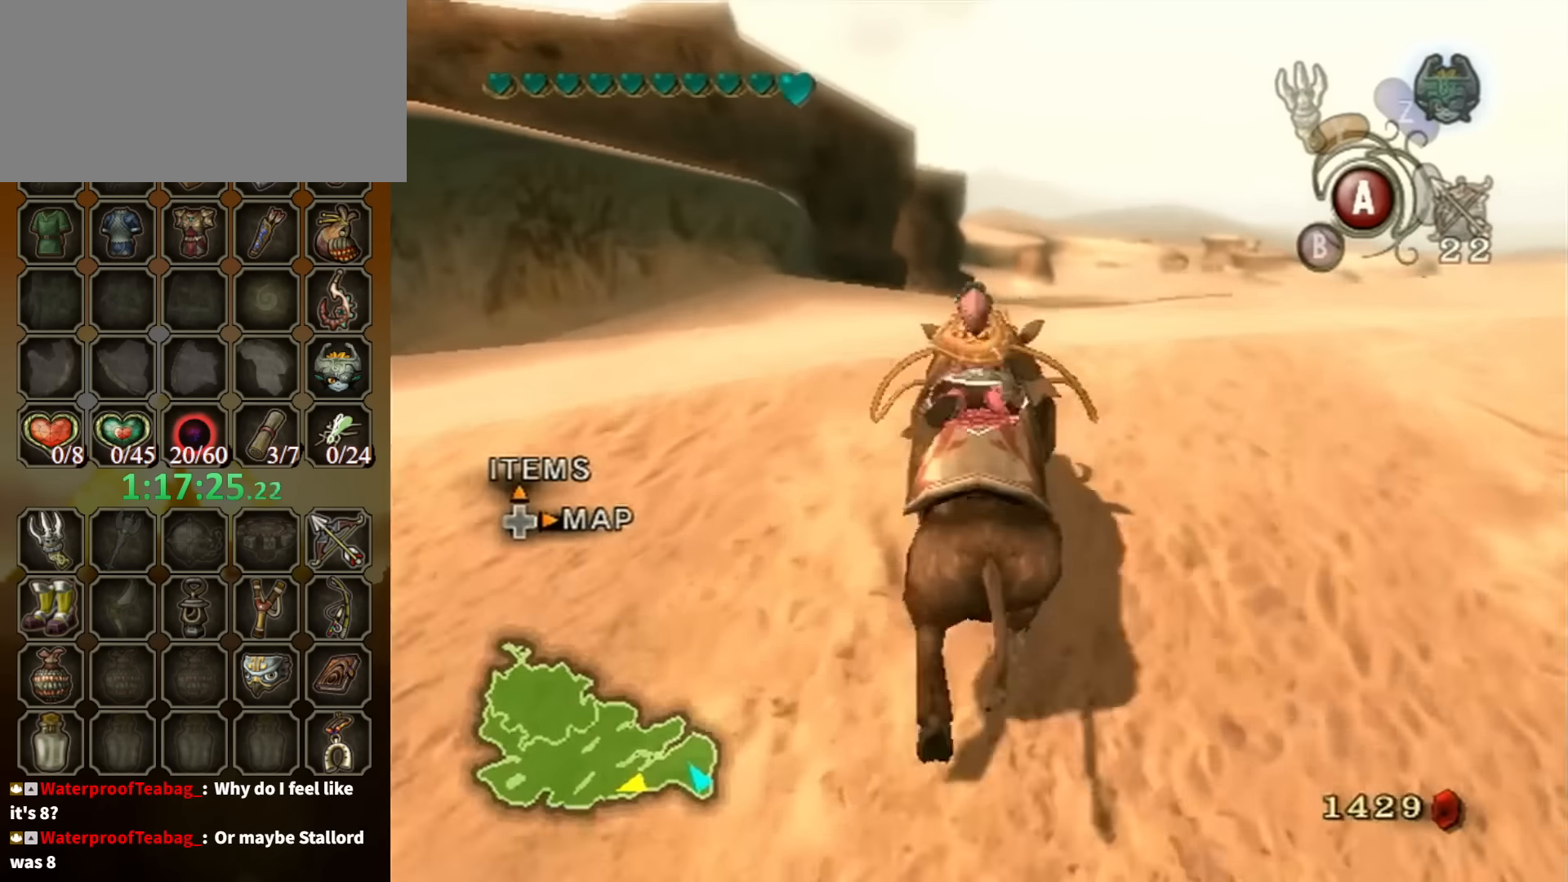
{"buttons": [], "left_stick": "center", "right_stick": "center", "events": []}
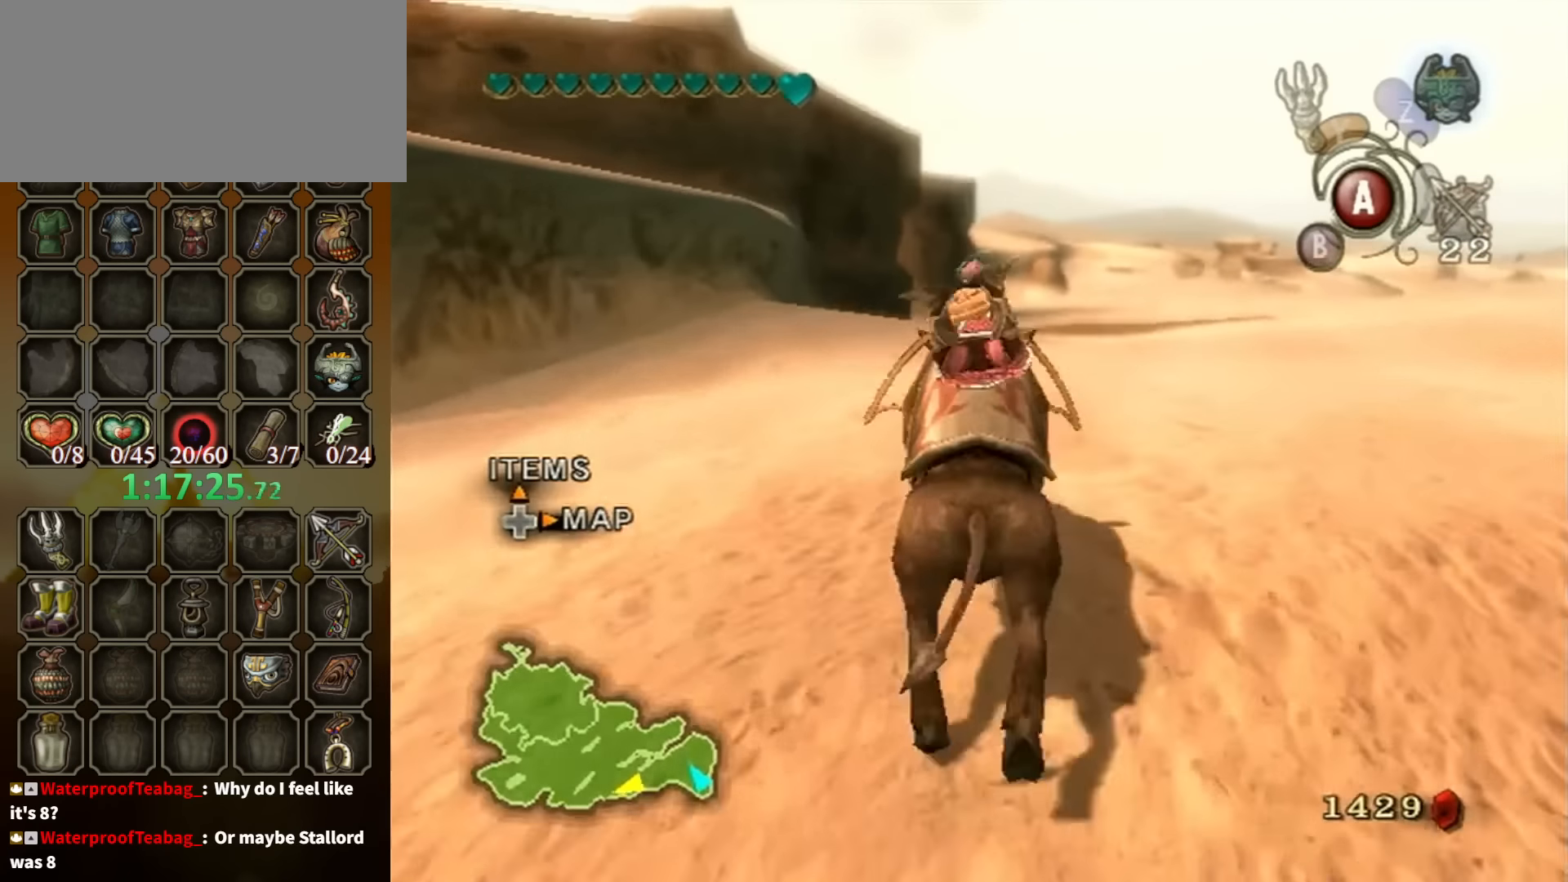
{"buttons": [], "left_stick": "center", "right_stick": "center", "events": []}
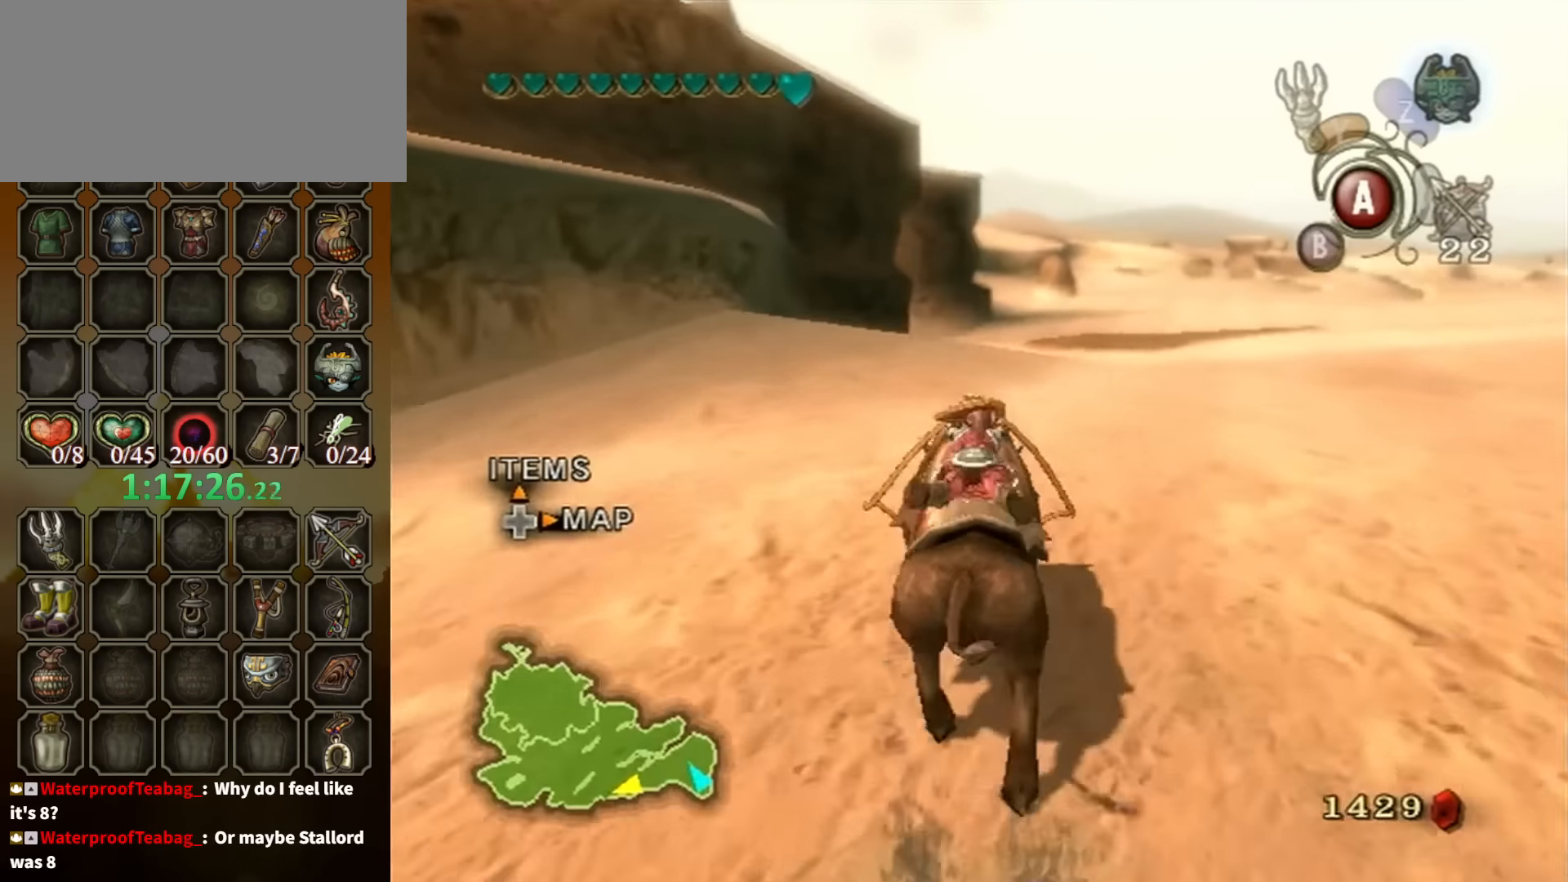
{"buttons": [], "left_stick": "up", "right_stick": "center", "events": [[100, "left_stick", "up"]]}
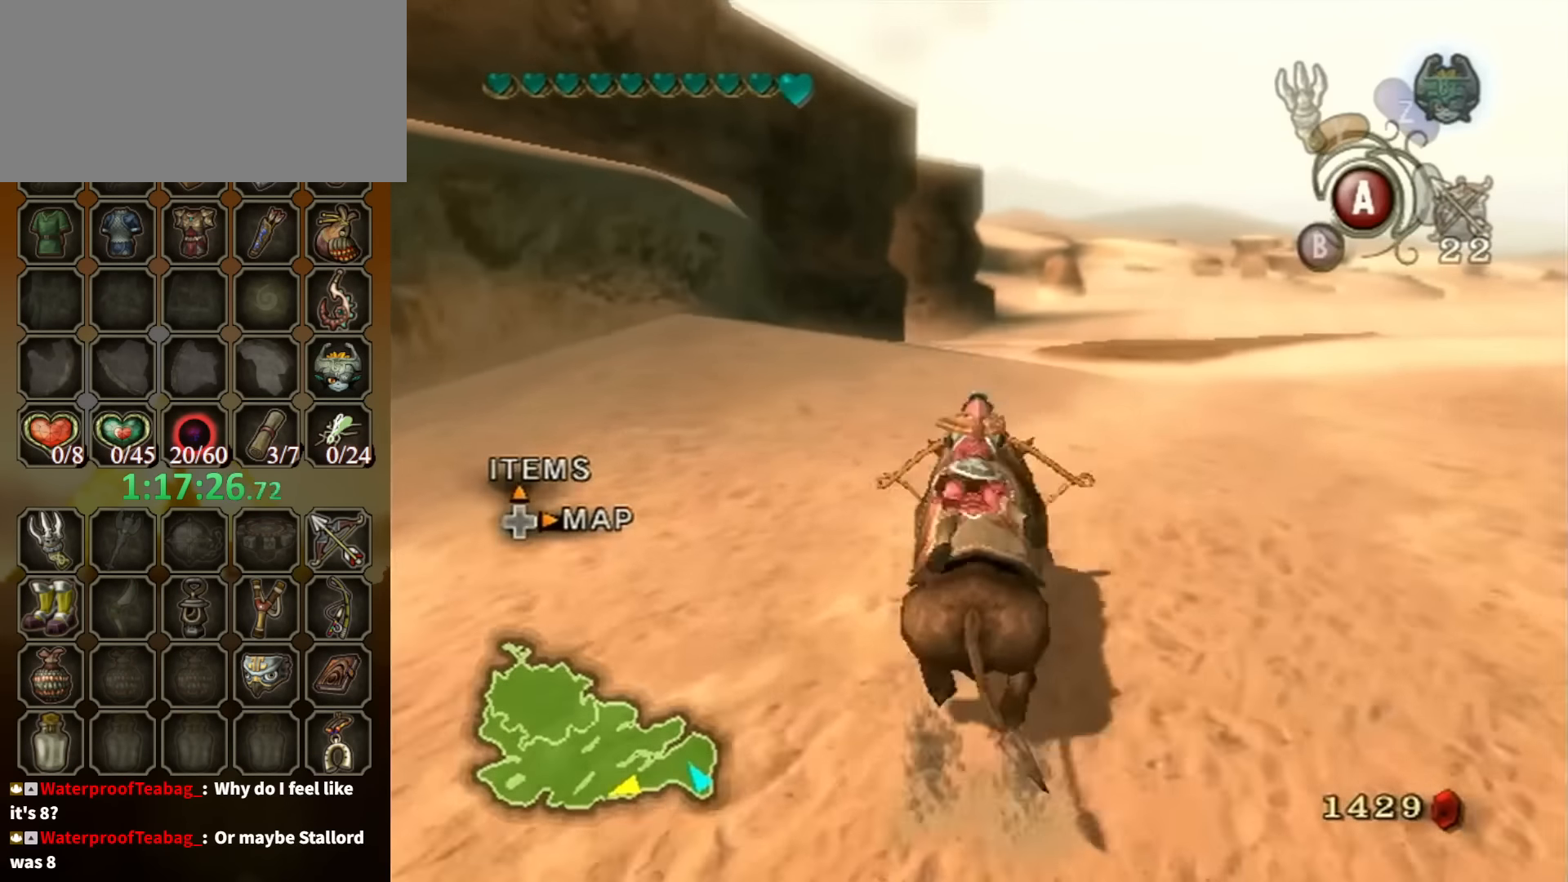
{"buttons": [], "left_stick": "up", "right_stick": "center", "events": []}
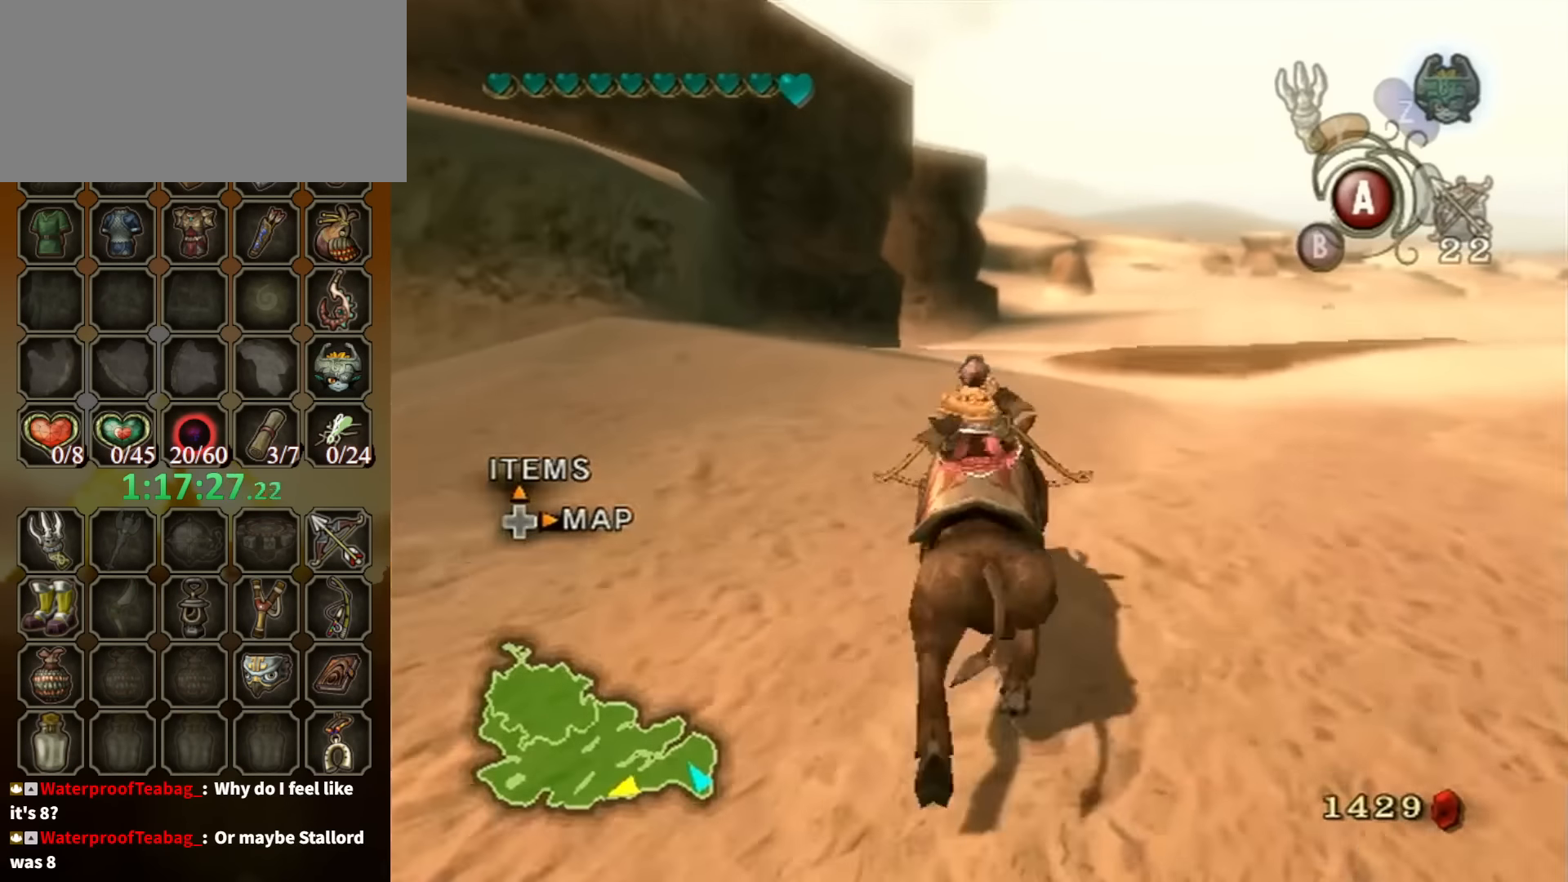
{"buttons": [], "left_stick": "up", "right_stick": "center", "events": []}
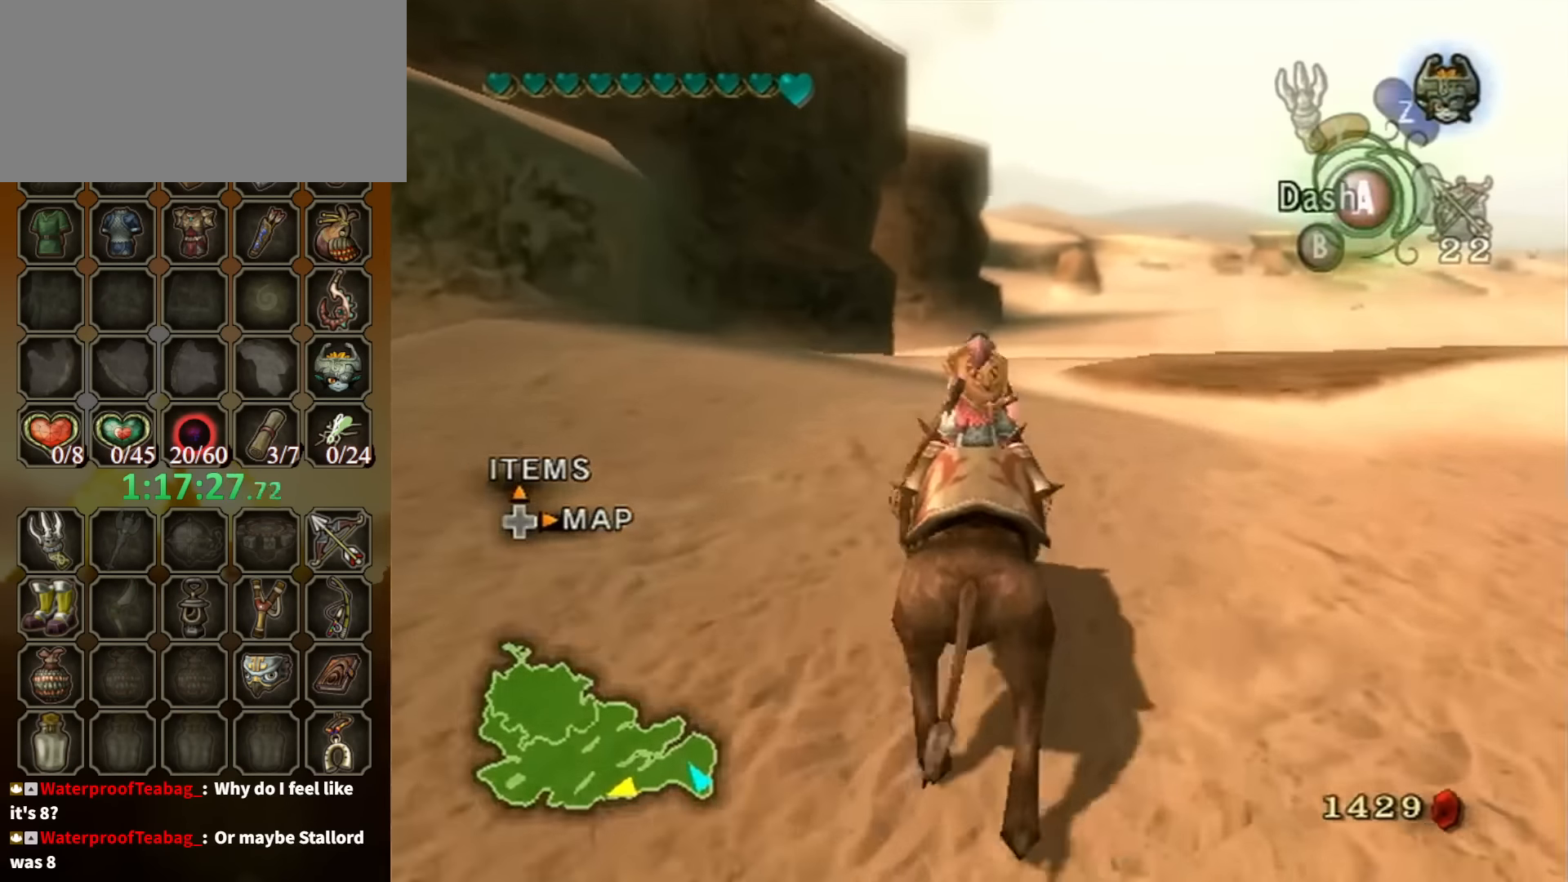
{"buttons": ["A"], "left_stick": "up", "right_stick": "center", "events": [[167, "A", "down"], [267, "A", "up"], [334, "A", "down"], [467, "A", "up"], [500, "A", "down"]]}
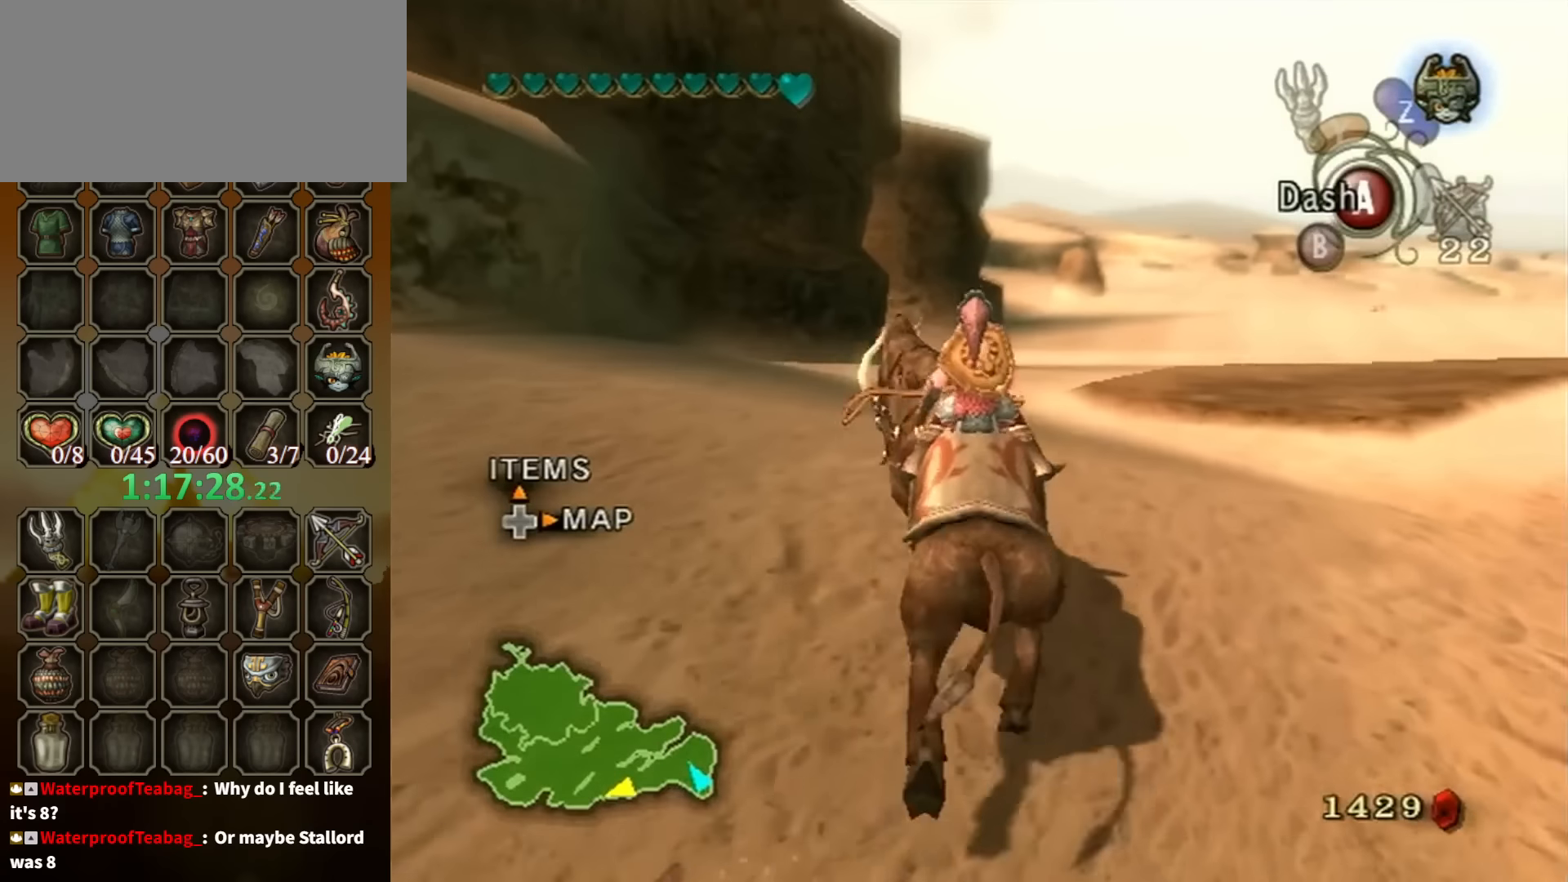
{"buttons": [], "left_stick": "up", "right_stick": "center", "events": [[100, "A", "up"], [134, "A", "down"], [234, "A", "up"], [300, "A", "down"], [367, "A", "up"]]}
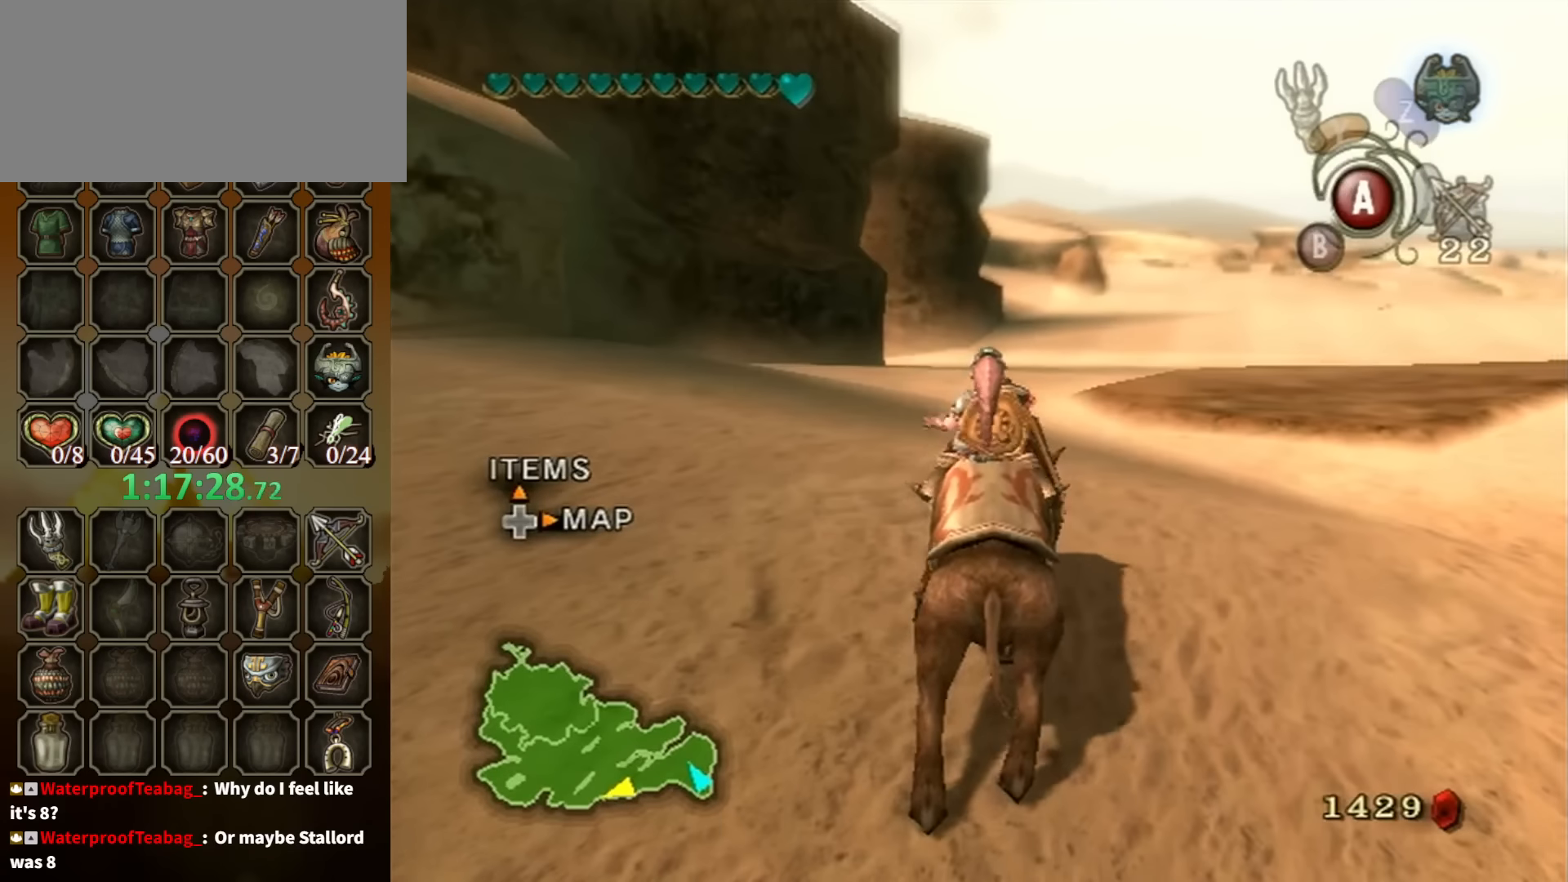
{"buttons": [], "left_stick": "up", "right_stick": "center", "events": []}
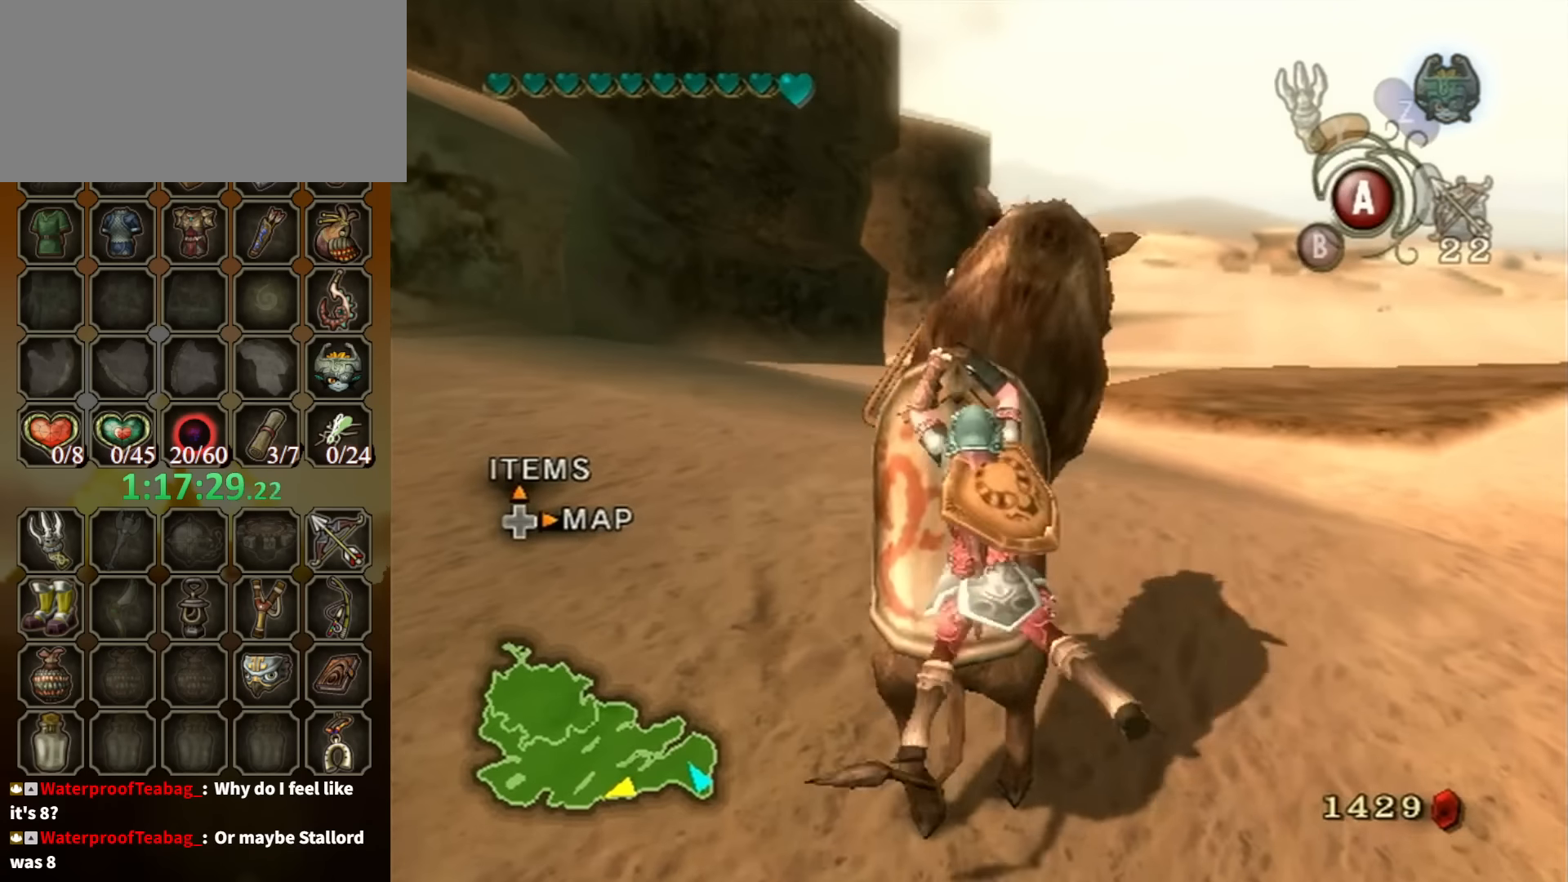
{"buttons": [], "left_stick": "up", "right_stick": "center", "events": []}
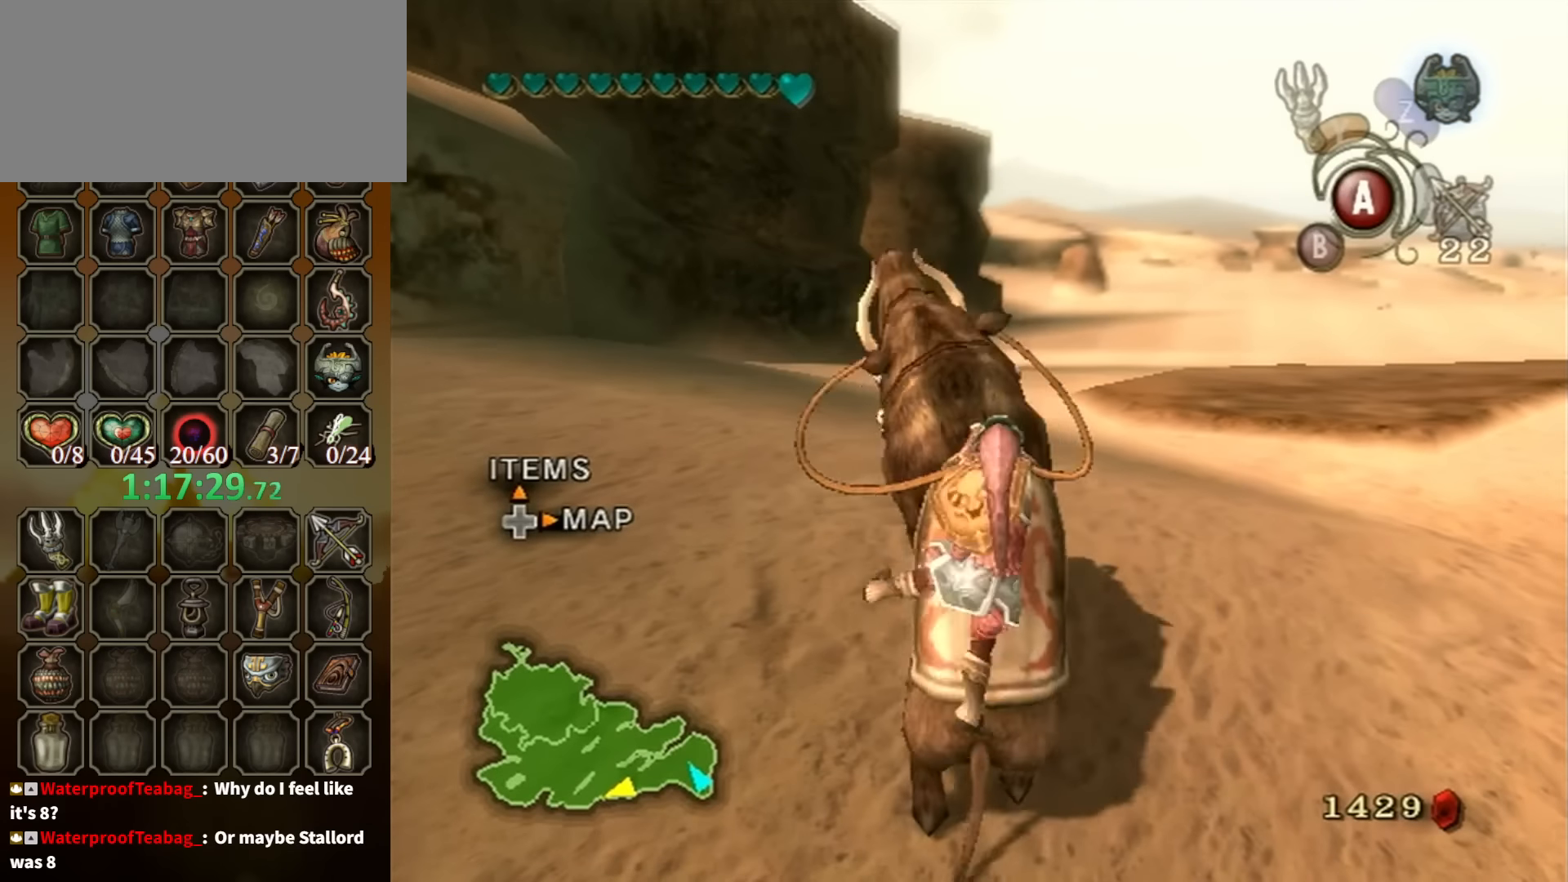
{"buttons": [], "left_stick": "center", "right_stick": "center", "events": [[67, "left_stick", "center"]]}
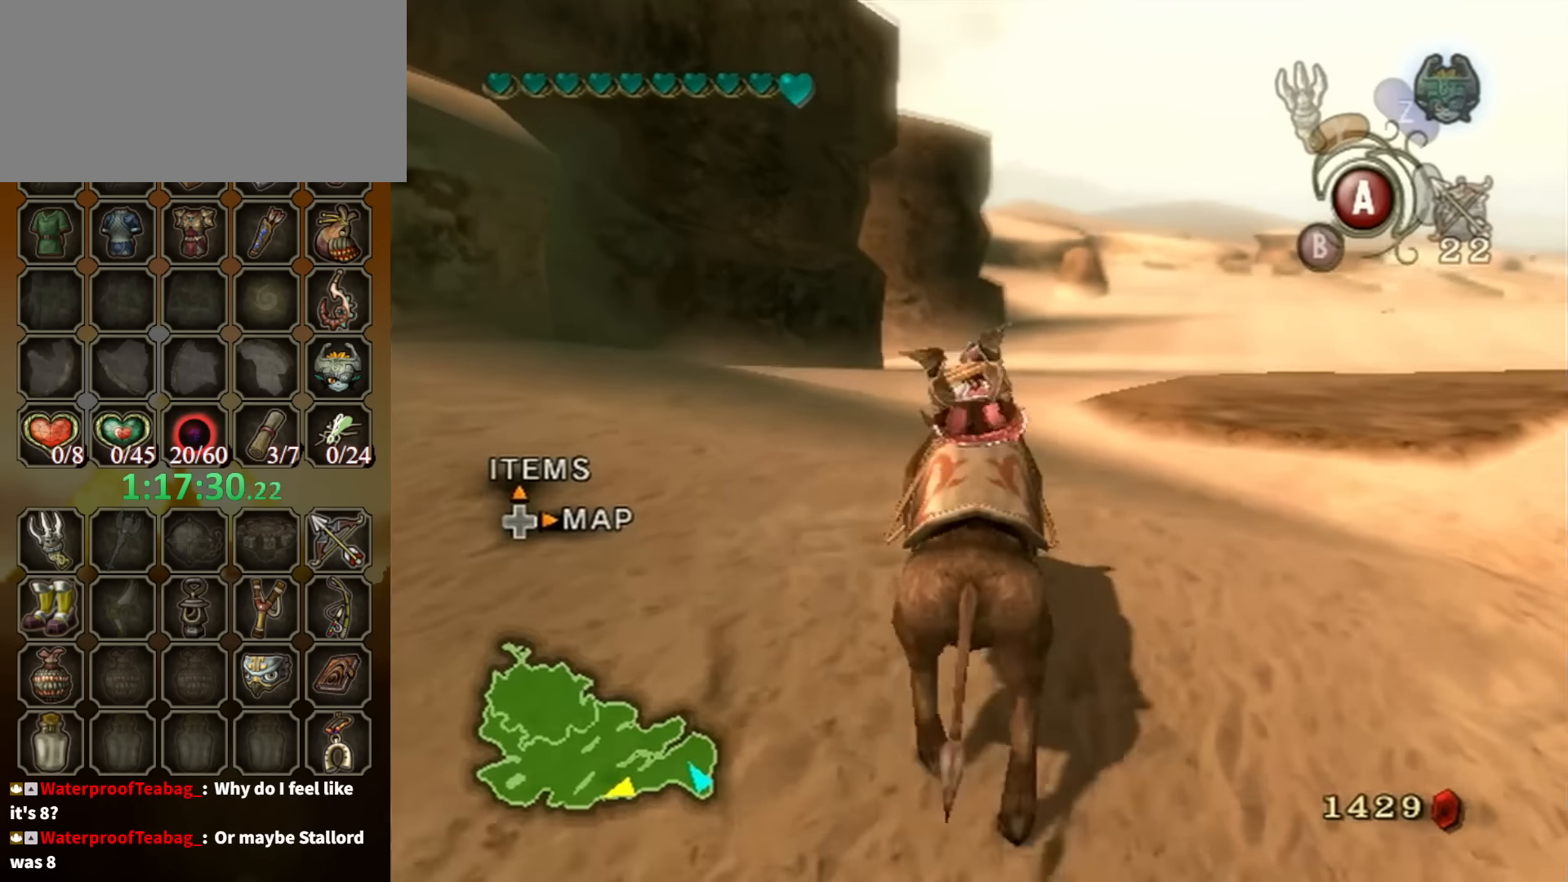
{"buttons": [], "left_stick": "center", "right_stick": "center", "events": []}
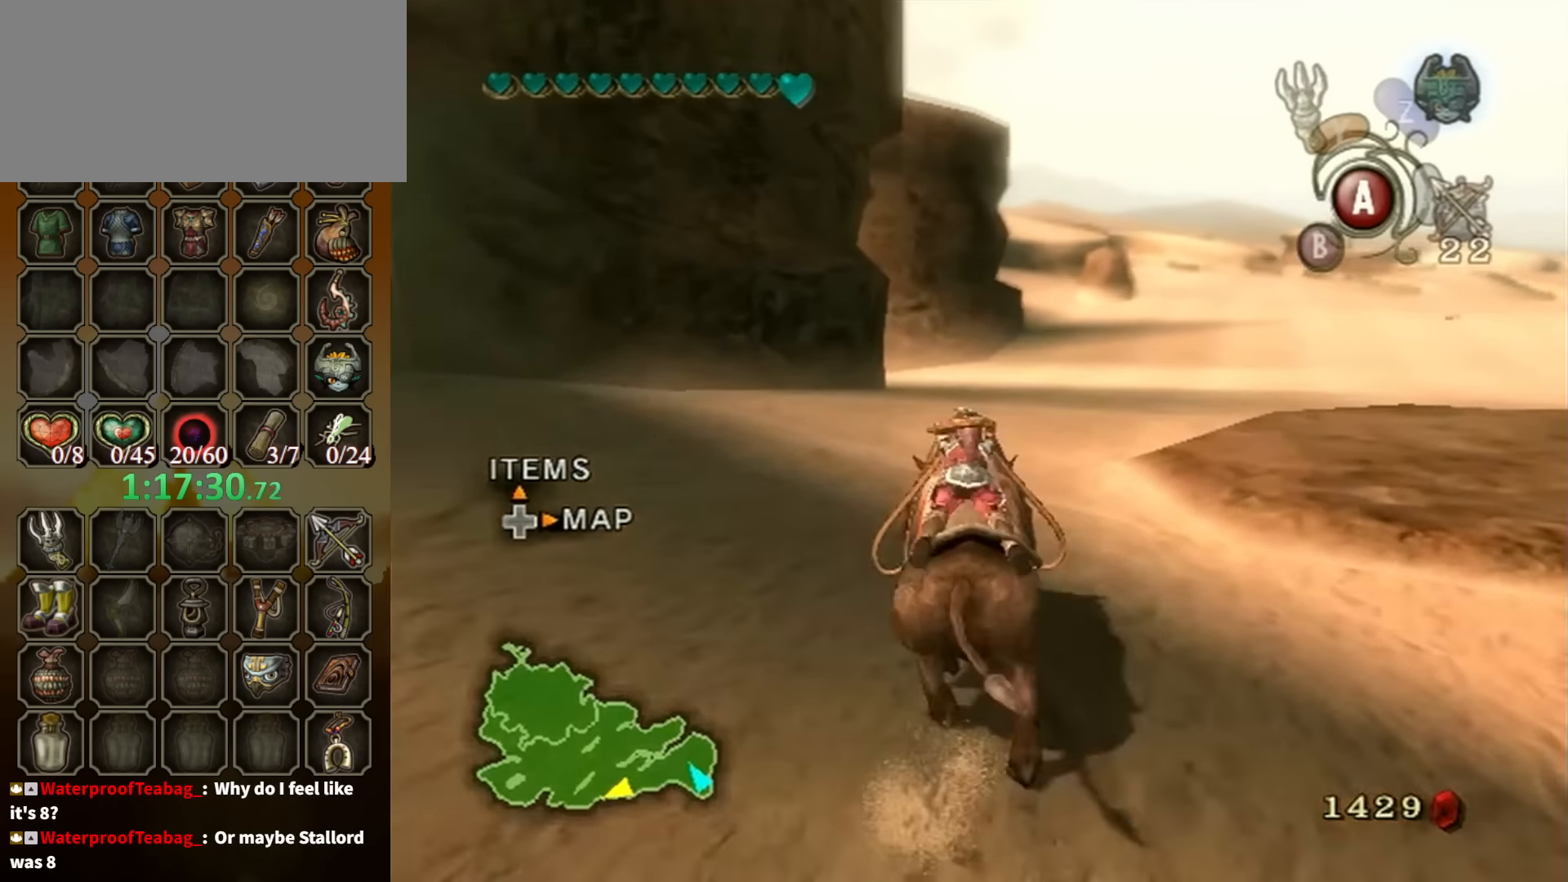
{"buttons": [], "left_stick": "center", "right_stick": "center", "events": []}
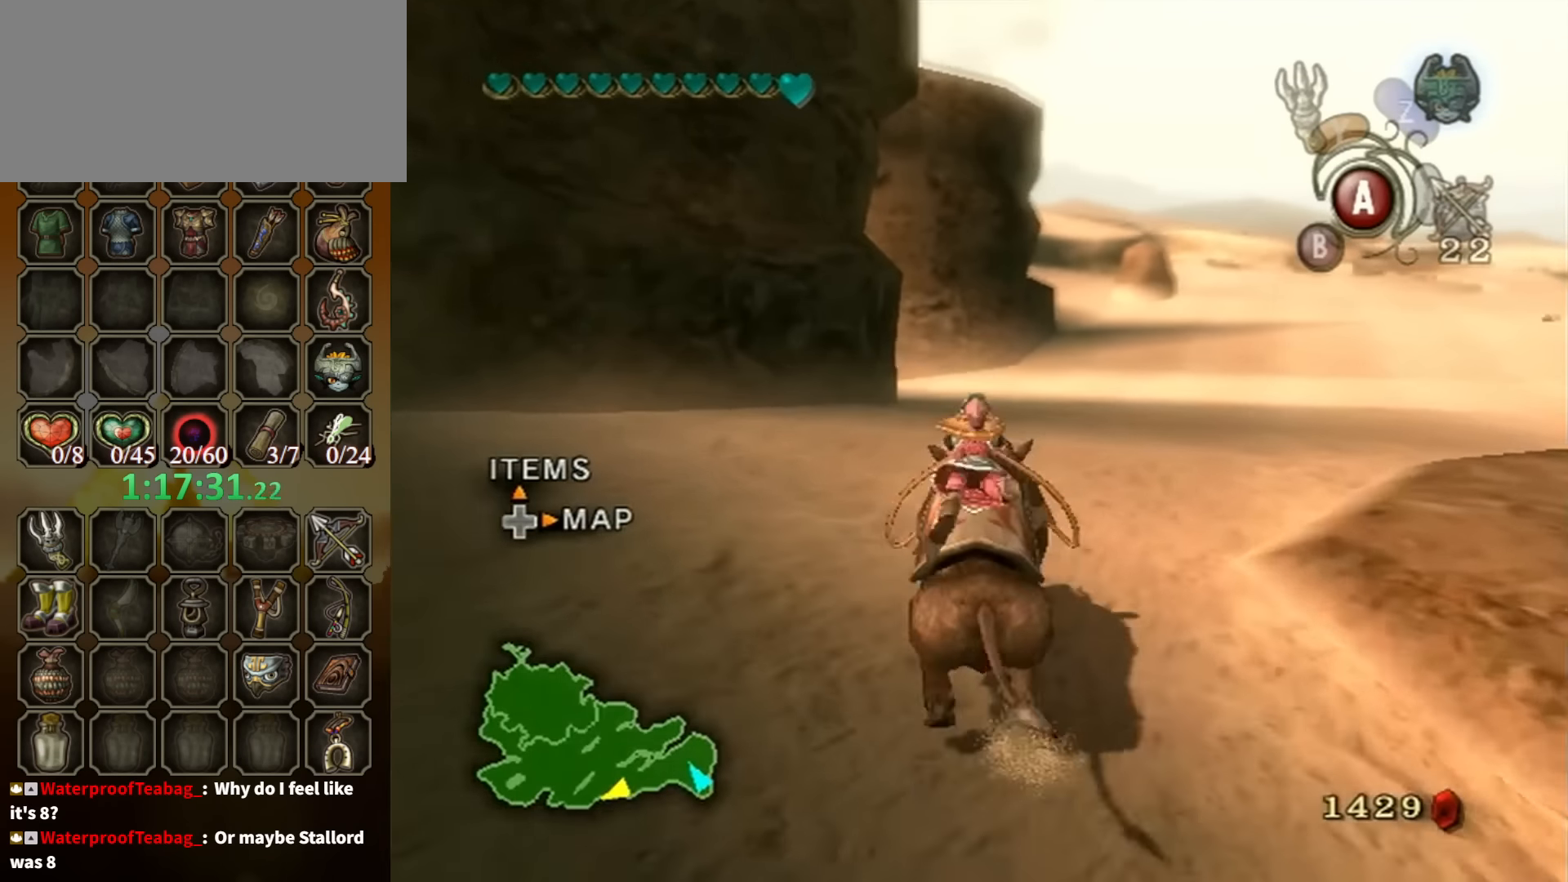
{"buttons": [], "left_stick": "center", "right_stick": "center", "events": []}